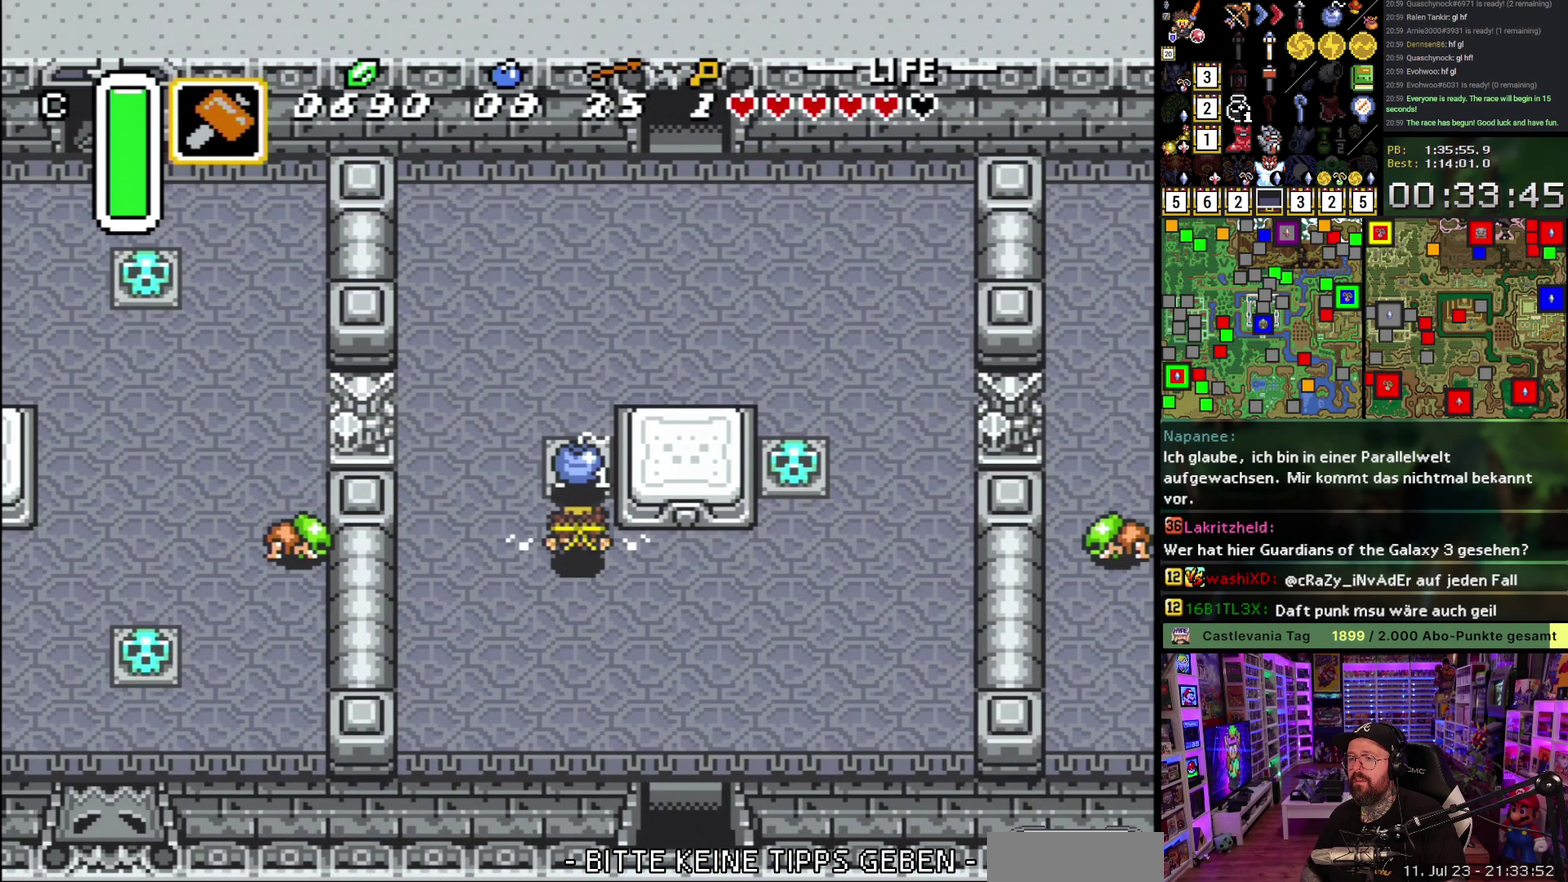
Gameplay with a controller (Nintendo layout); each line is a JSON object with the inputs held at the frame after it. "events" lists button and stick changes between this image and that frame as [ms after this image, input, new state], when the widget could be followed in between. Not read: L1 L3 R3.
{"buttons": ["A", "DPAD_UP"], "events": [[183, "A", "down"], [250, "A", "up"], [317, "A", "down"]]}
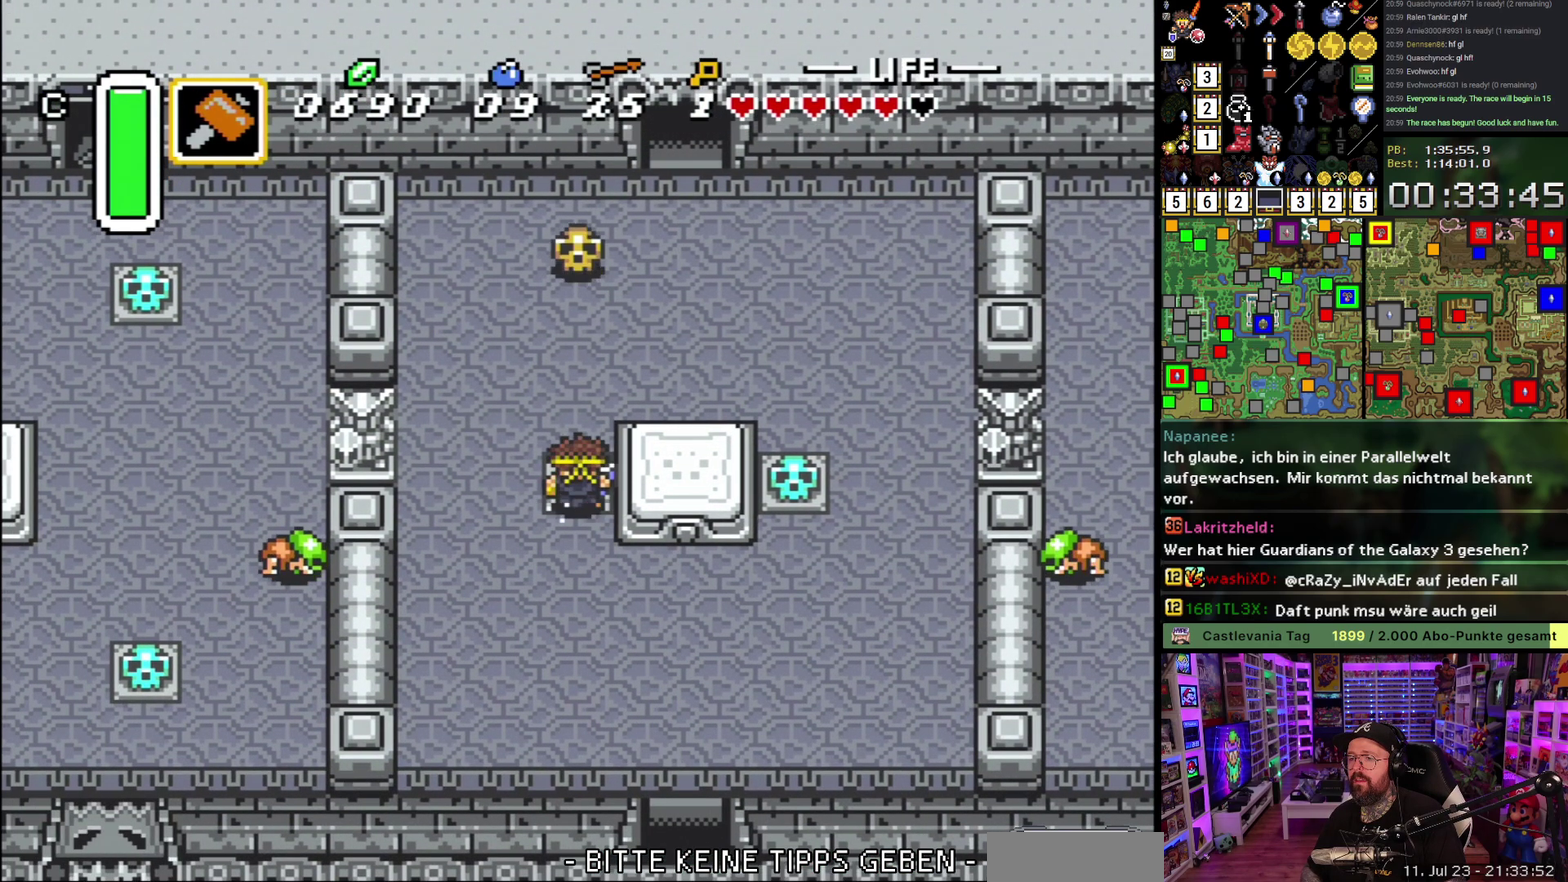
{"buttons": ["A"], "events": [[50, "DPAD_UP", "up"]]}
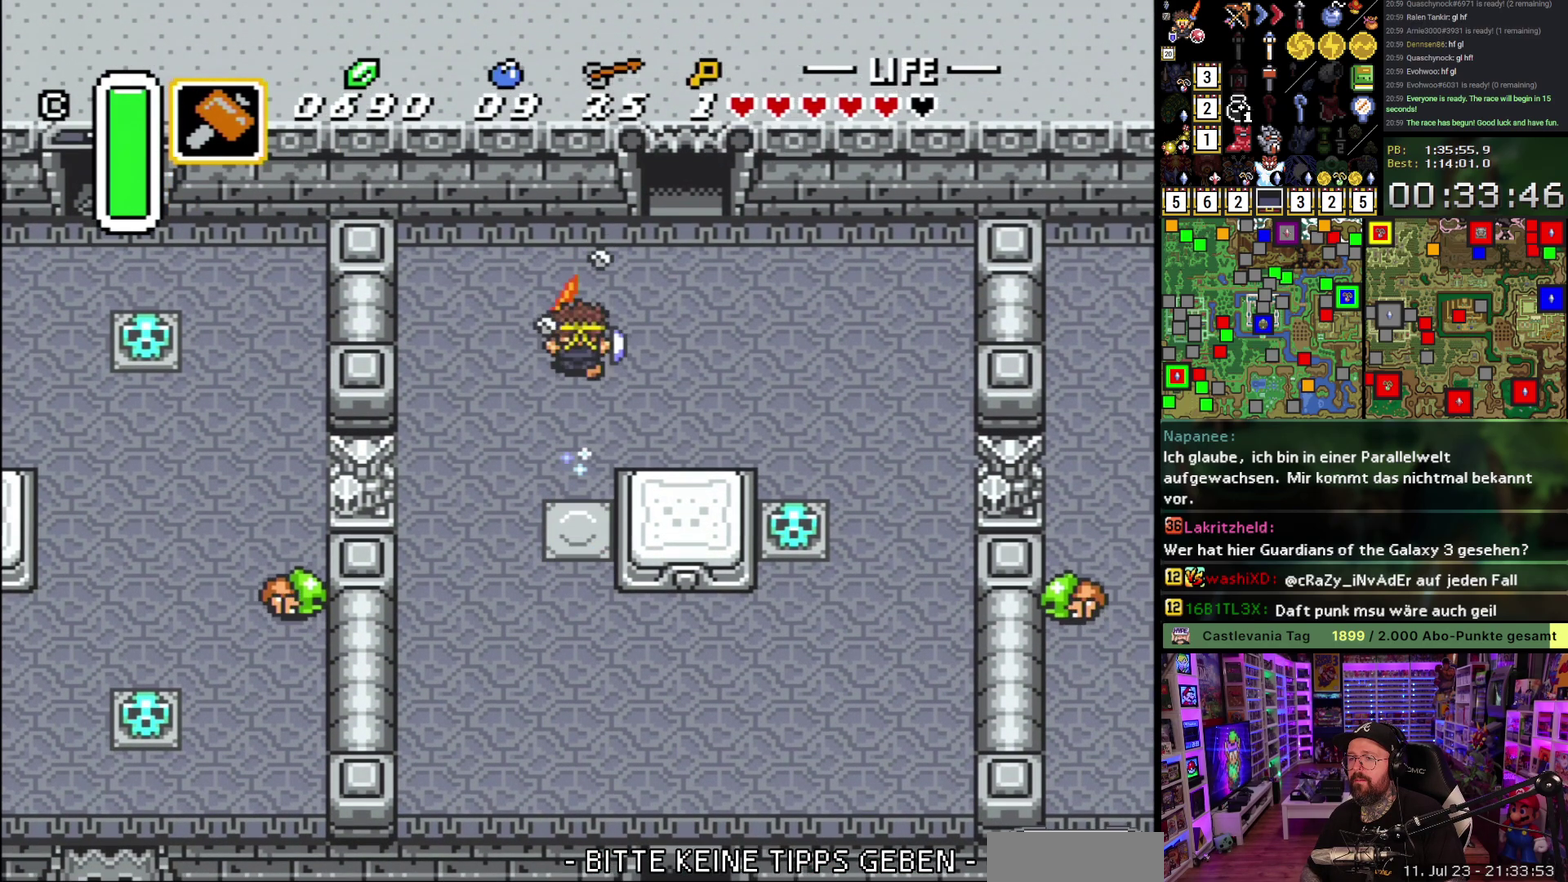
{"buttons": ["DPAD_UP"], "events": [[83, "A", "up"], [83, "DPAD_RIGHT", "down"], [183, "DPAD_UP", "down"], [367, "DPAD_RIGHT", "up"]]}
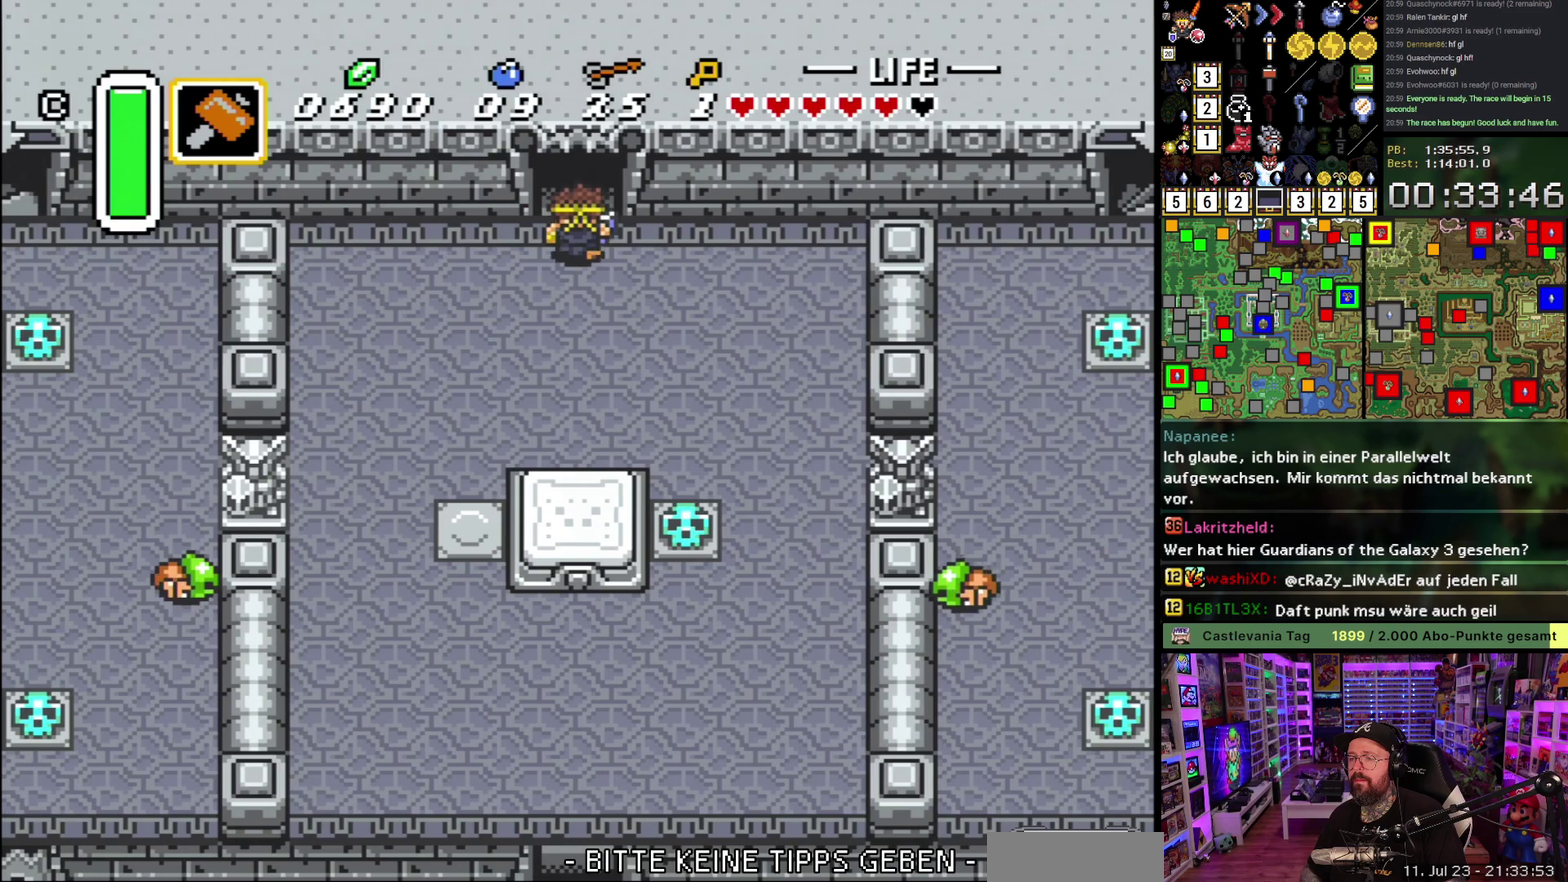
{"buttons": ["DPAD_UP"], "events": []}
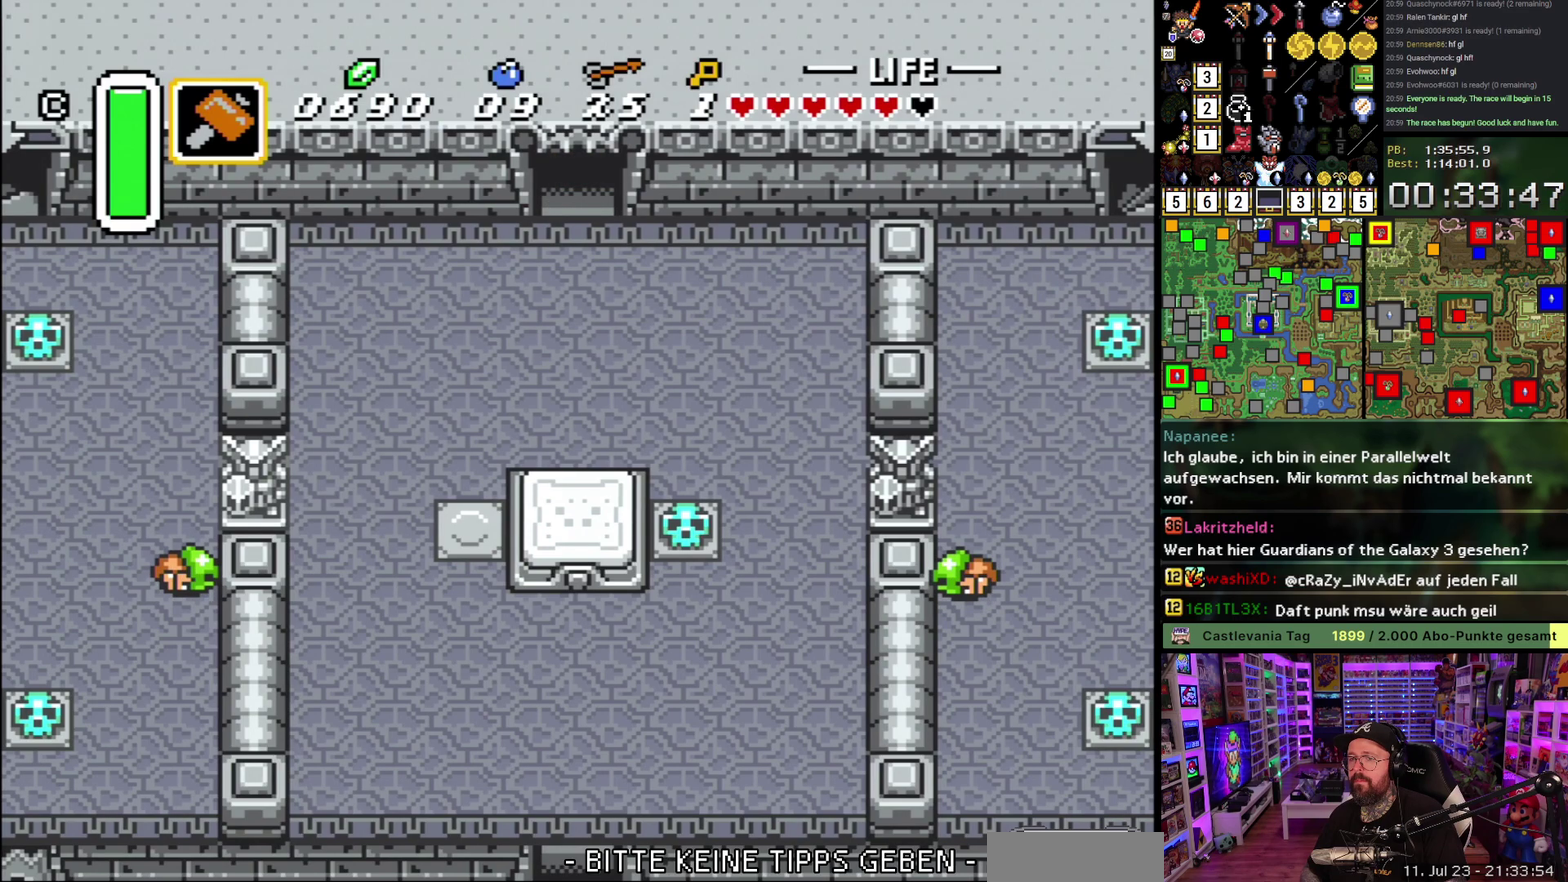
{"buttons": [], "events": [[83, "A", "down"], [133, "A", "up"], [217, "A", "down"], [267, "DPAD_UP", "up"], [333, "A", "up"], [400, "A", "down"], [500, "A", "up"]]}
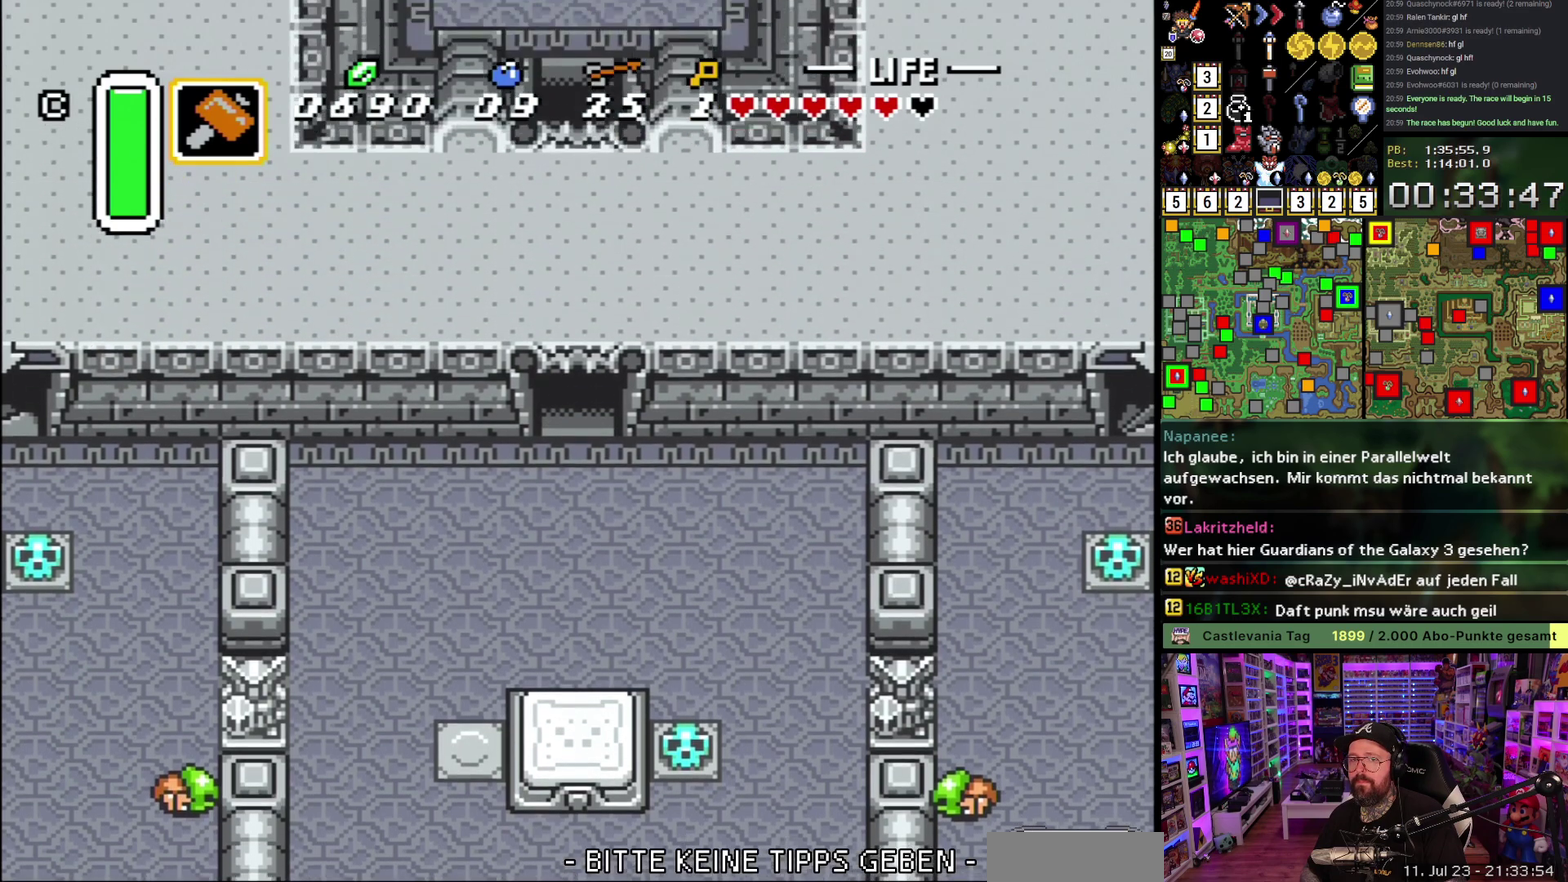
{"buttons": ["DPAD_UP"], "events": [[367, "DPAD_UP", "down"]]}
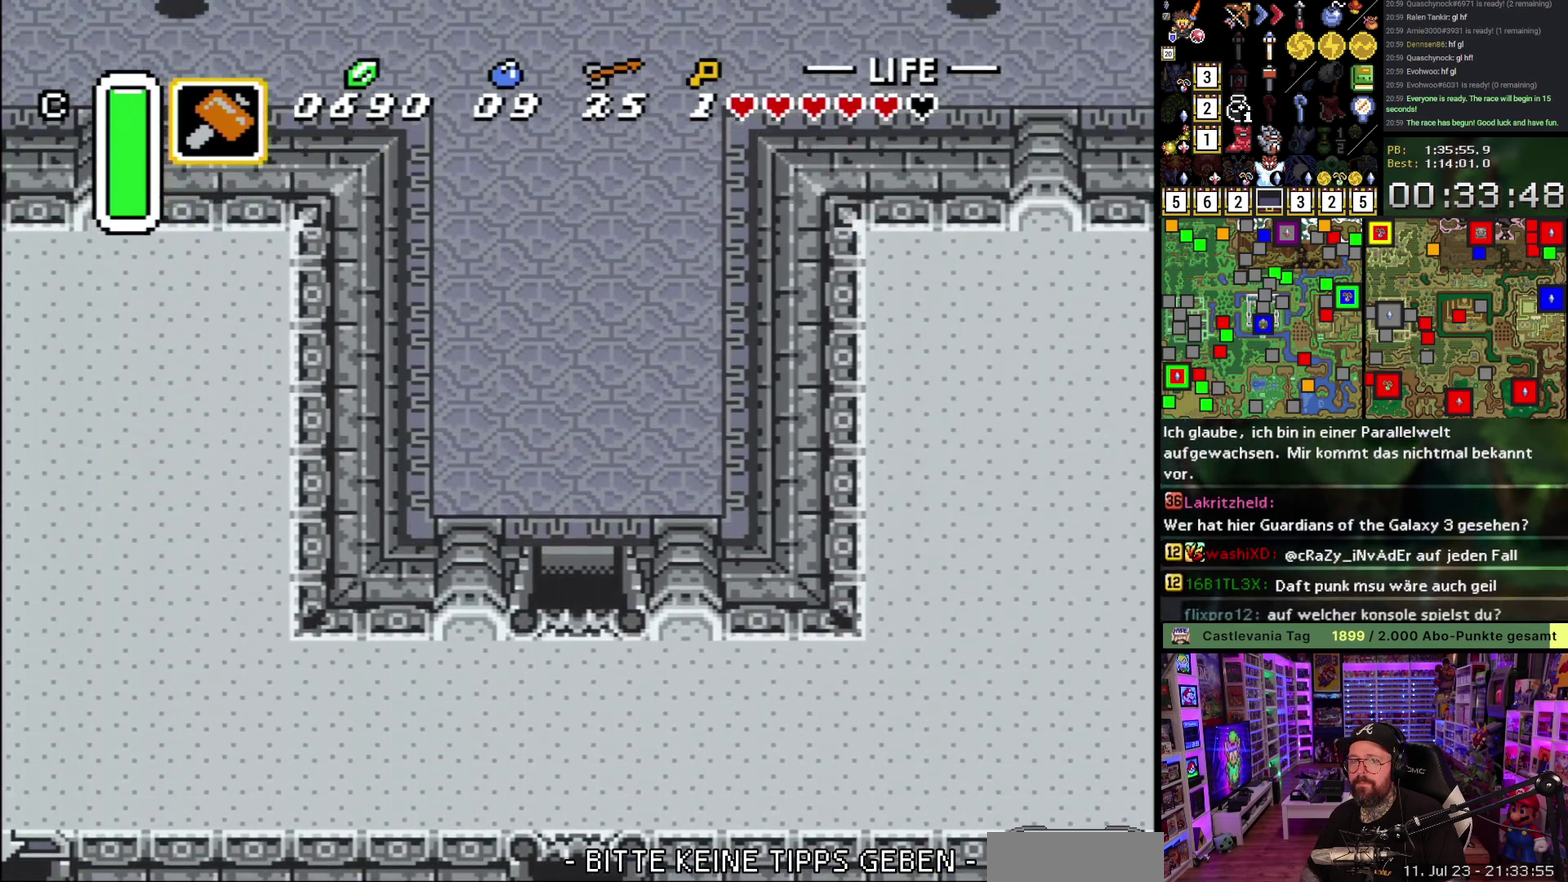
{"buttons": ["A", "DPAD_UP"], "events": [[483, "A", "down"]]}
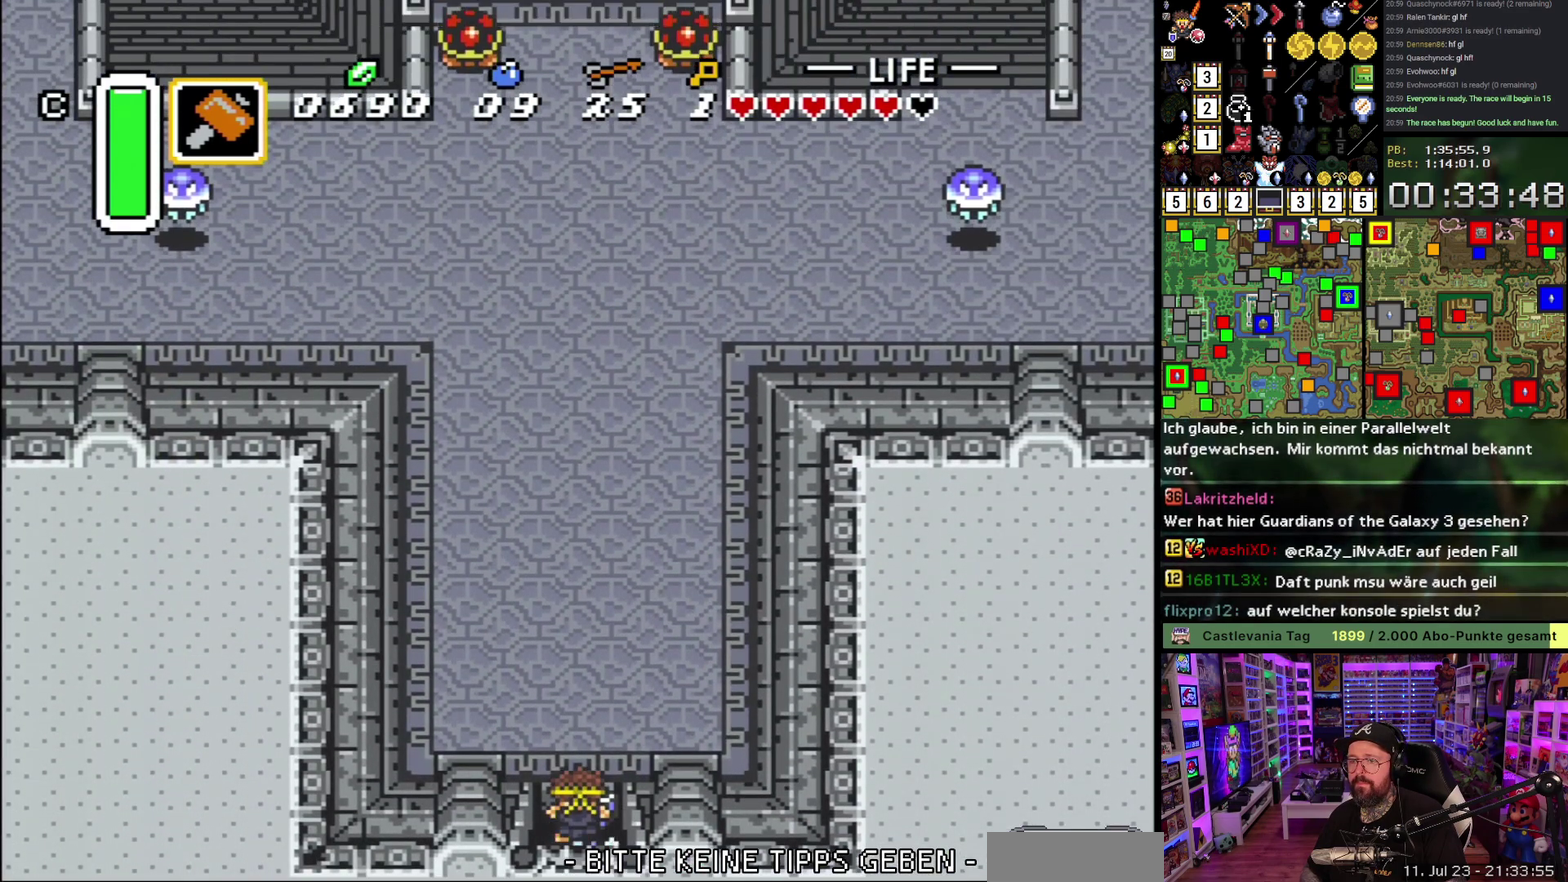
{"buttons": ["A"], "events": [[183, "DPAD_UP", "up"]]}
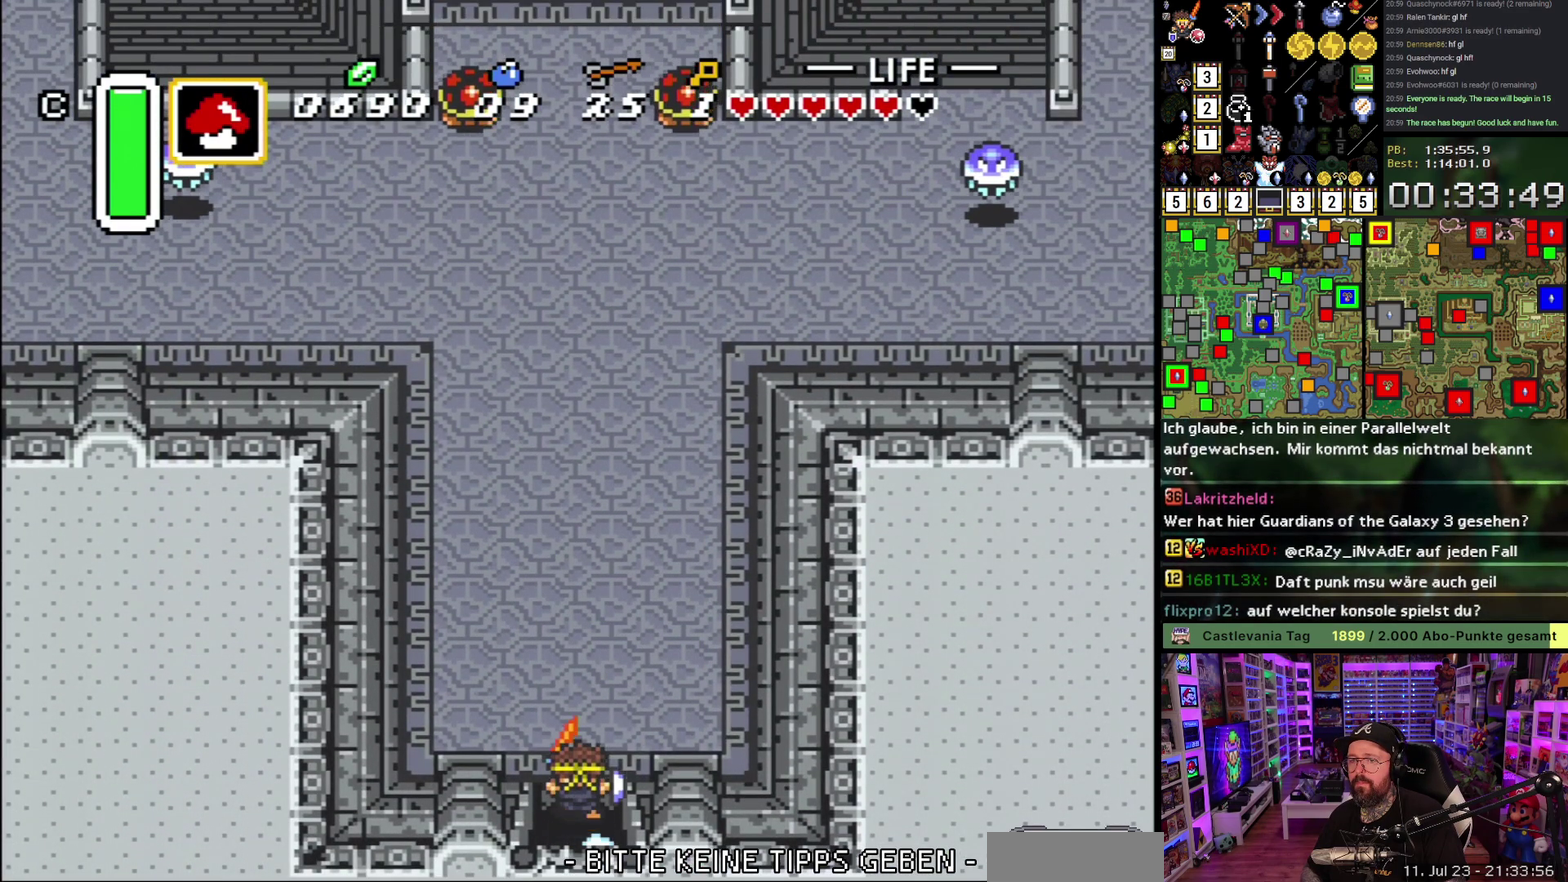
{"buttons": ["DPAD_LEFT"], "events": [[467, "A", "up"], [483, "DPAD_LEFT", "down"]]}
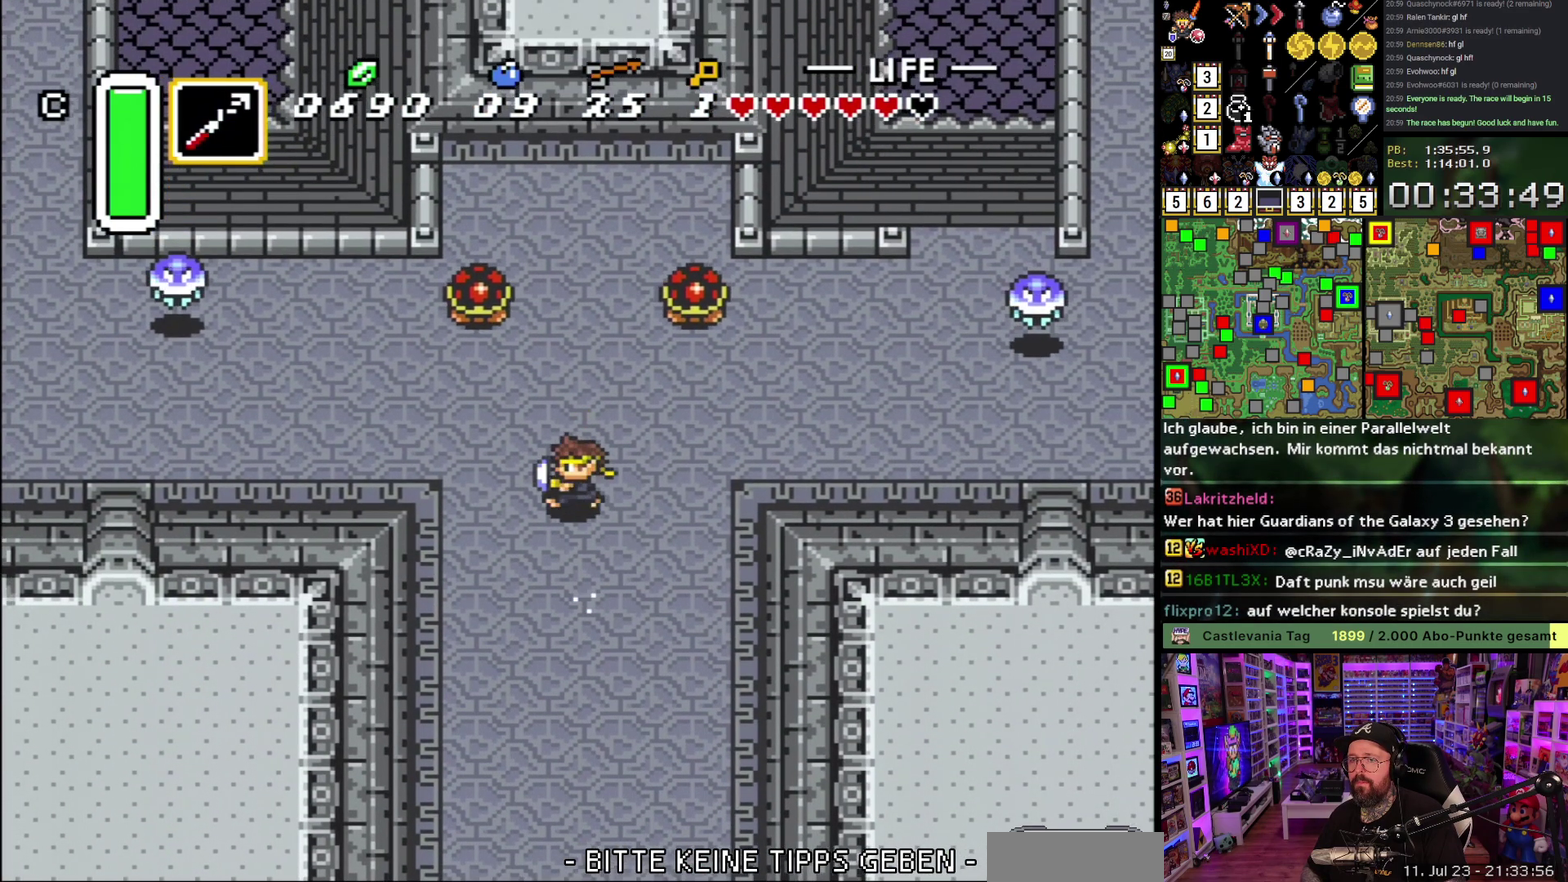
{"buttons": ["A"], "events": [[33, "A", "down"], [83, "DPAD_LEFT", "up"], [200, "R1", "down"], [300, "R1", "up"]]}
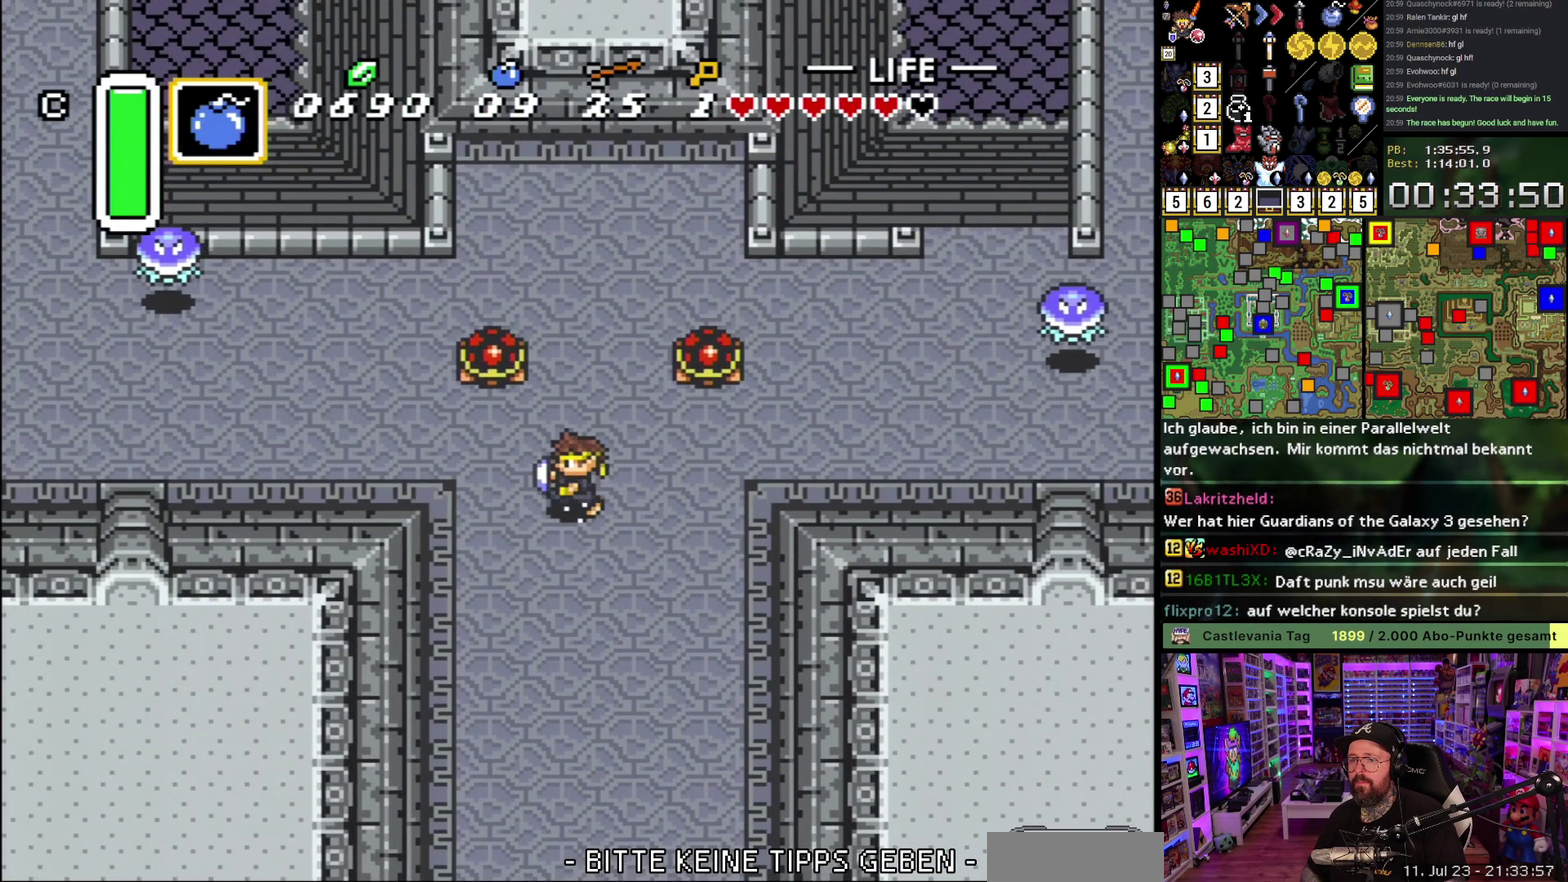
{"buttons": [], "events": [[500, "A", "up"]]}
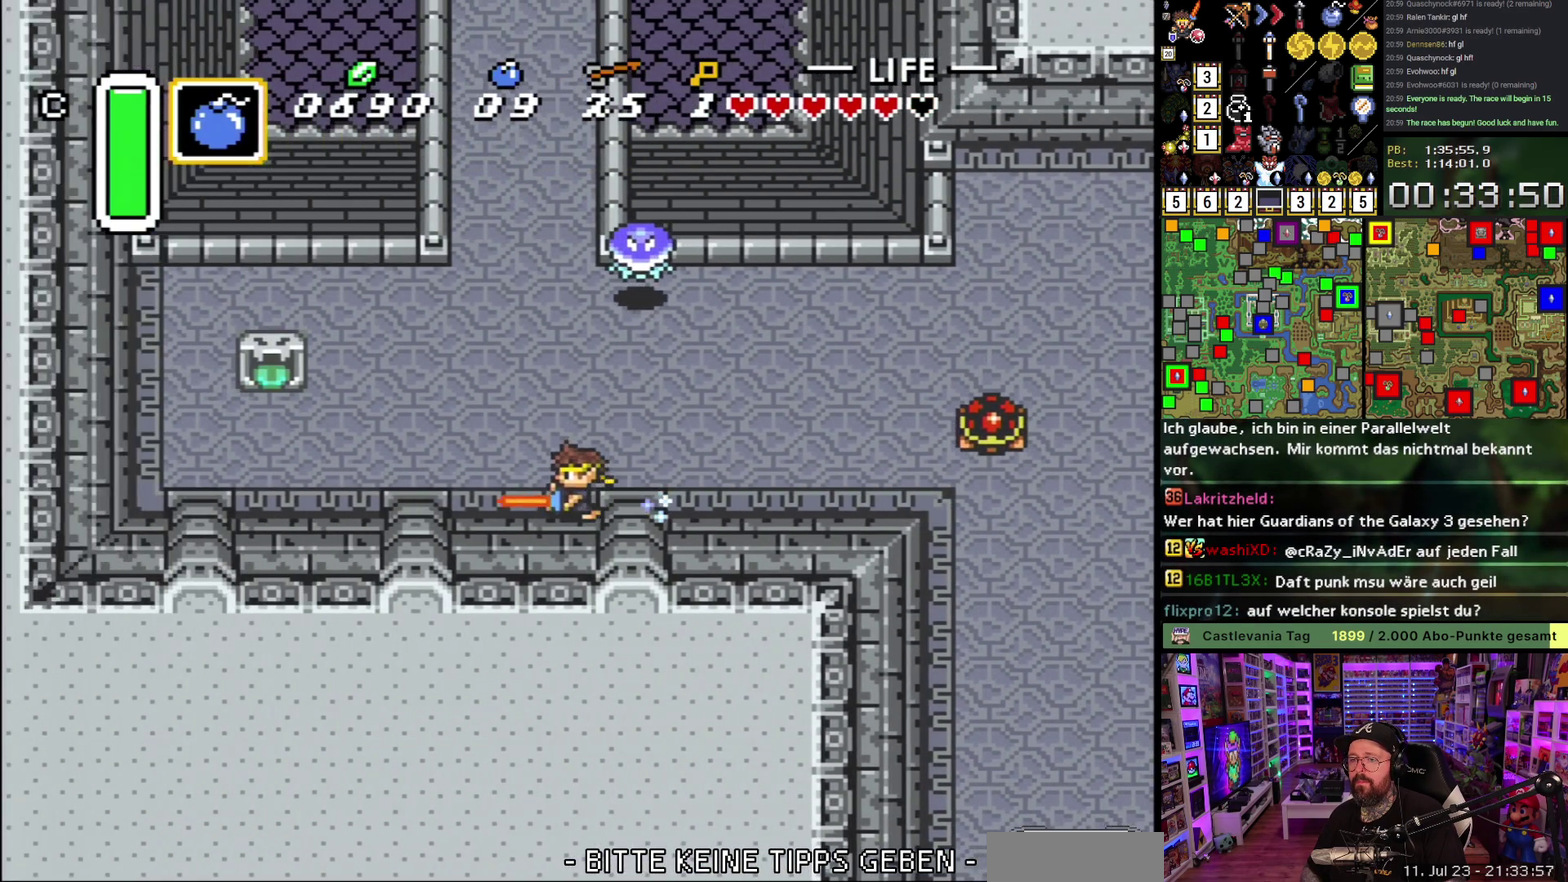
{"buttons": ["A"], "events": [[17, "DPAD_UP", "down"], [50, "A", "down"], [117, "DPAD_UP", "up"]]}
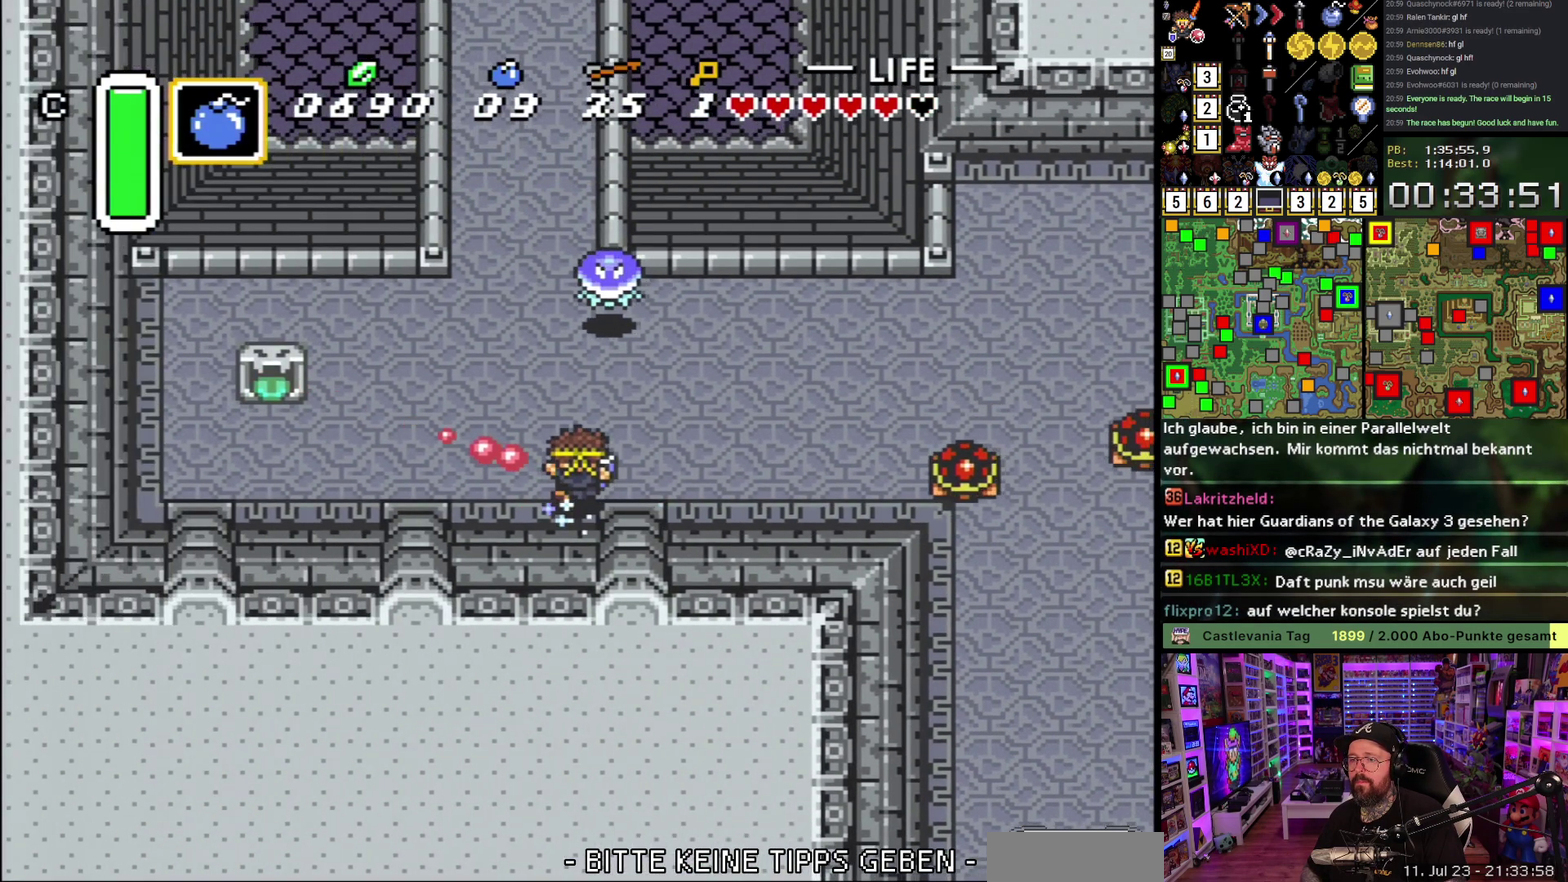
{"buttons": ["A"], "events": []}
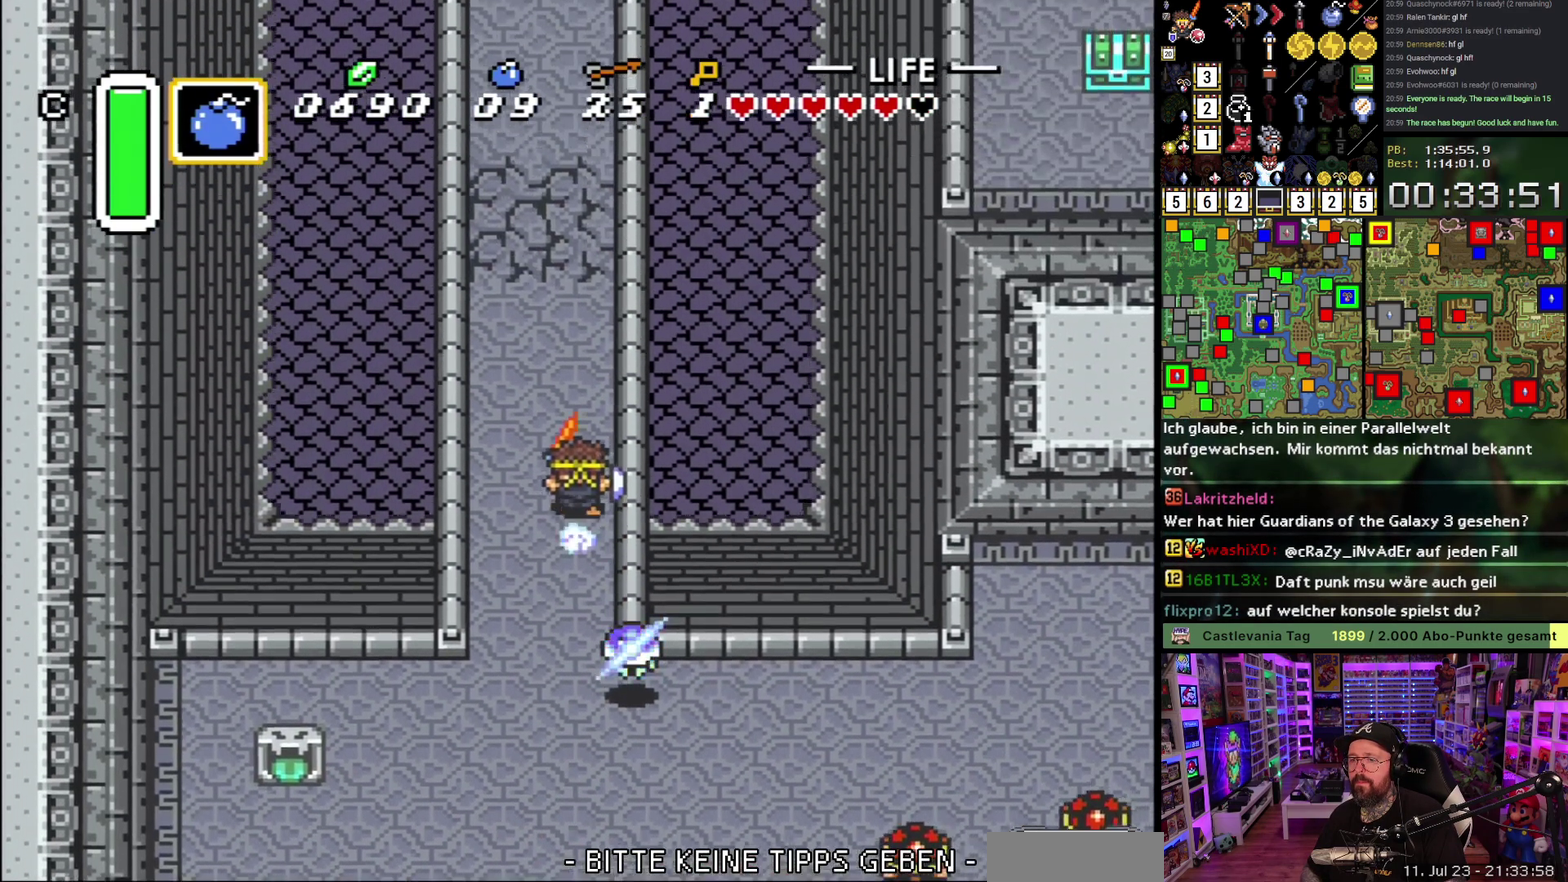
{"buttons": [], "events": [[217, "A", "up"], [267, "DPAD_UP", "down"], [283, "Y", "down"], [333, "DPAD_DOWN", "down"], [333, "DPAD_UP", "up"], [367, "Y", "up"], [483, "DPAD_DOWN", "up"]]}
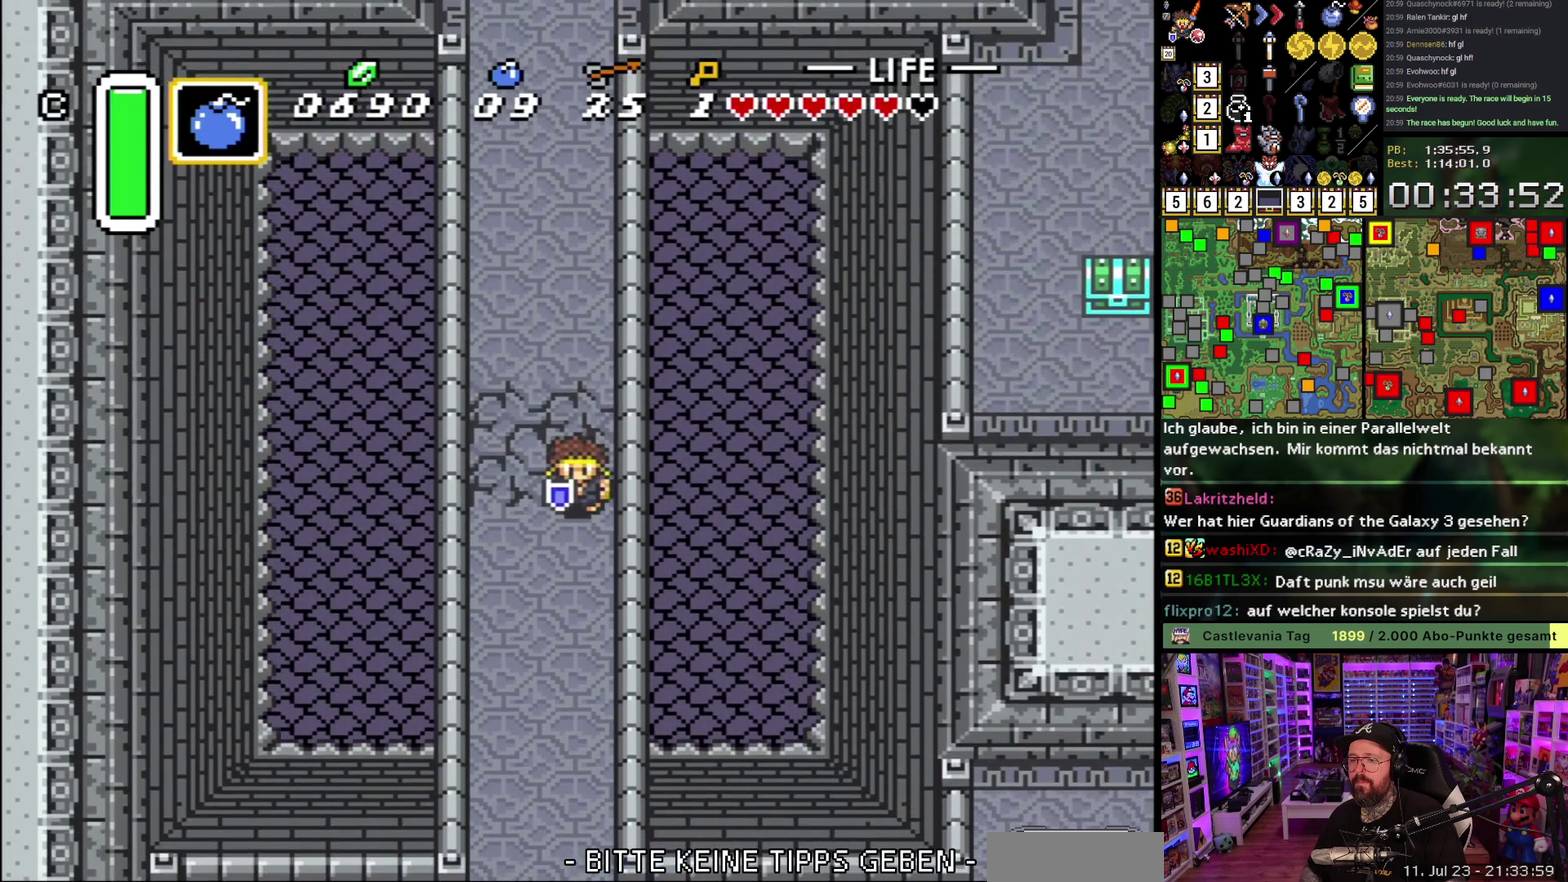
{"buttons": ["DPAD_UP"], "events": [[100, "DPAD_UP", "down"], [200, "Y", "down"], [283, "Y", "up"]]}
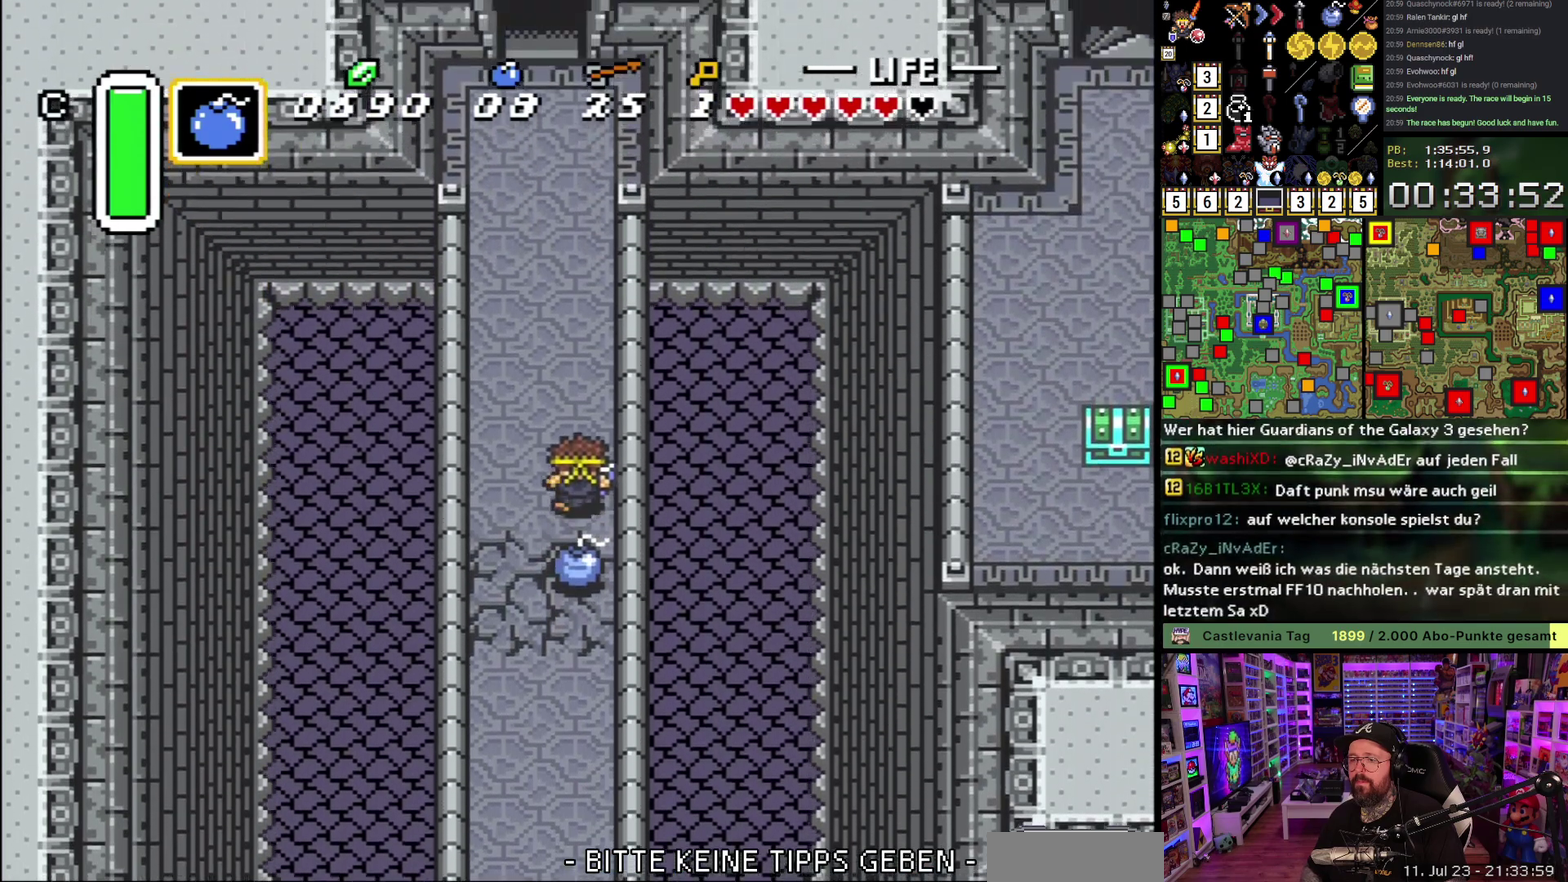
{"buttons": ["B", "DPAD_UP"], "events": [[183, "B", "down"], [233, "B", "up"], [350, "B", "down"], [400, "B", "up"], [467, "B", "down"]]}
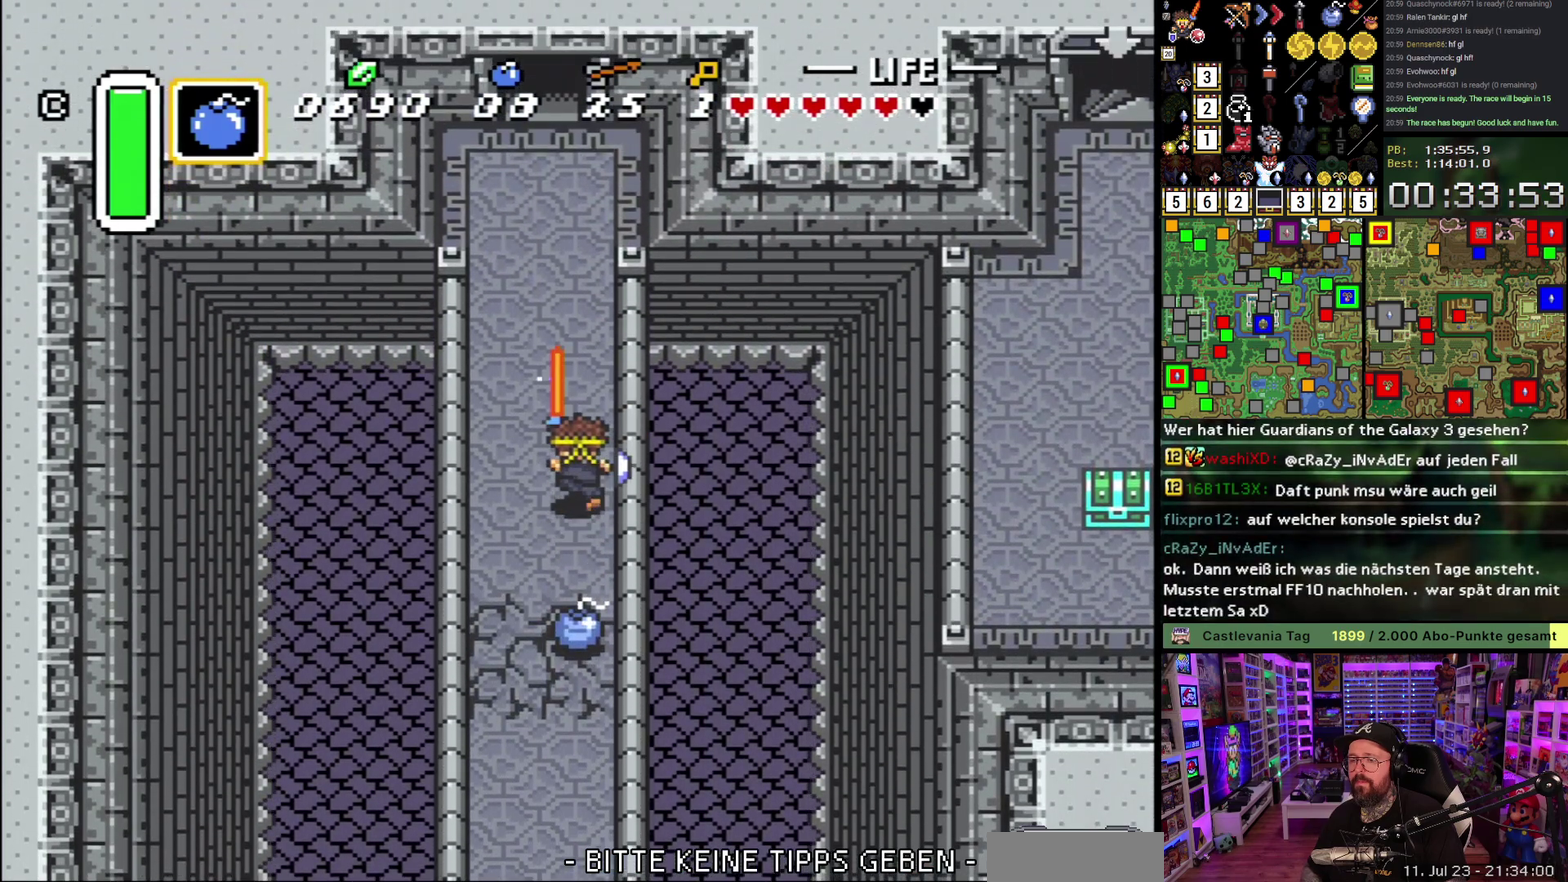
{"buttons": ["B"], "events": [[50, "B", "up"], [67, "DPAD_UP", "up"], [117, "B", "down"], [217, "B", "up"], [267, "B", "down"], [367, "B", "up"], [433, "B", "down"]]}
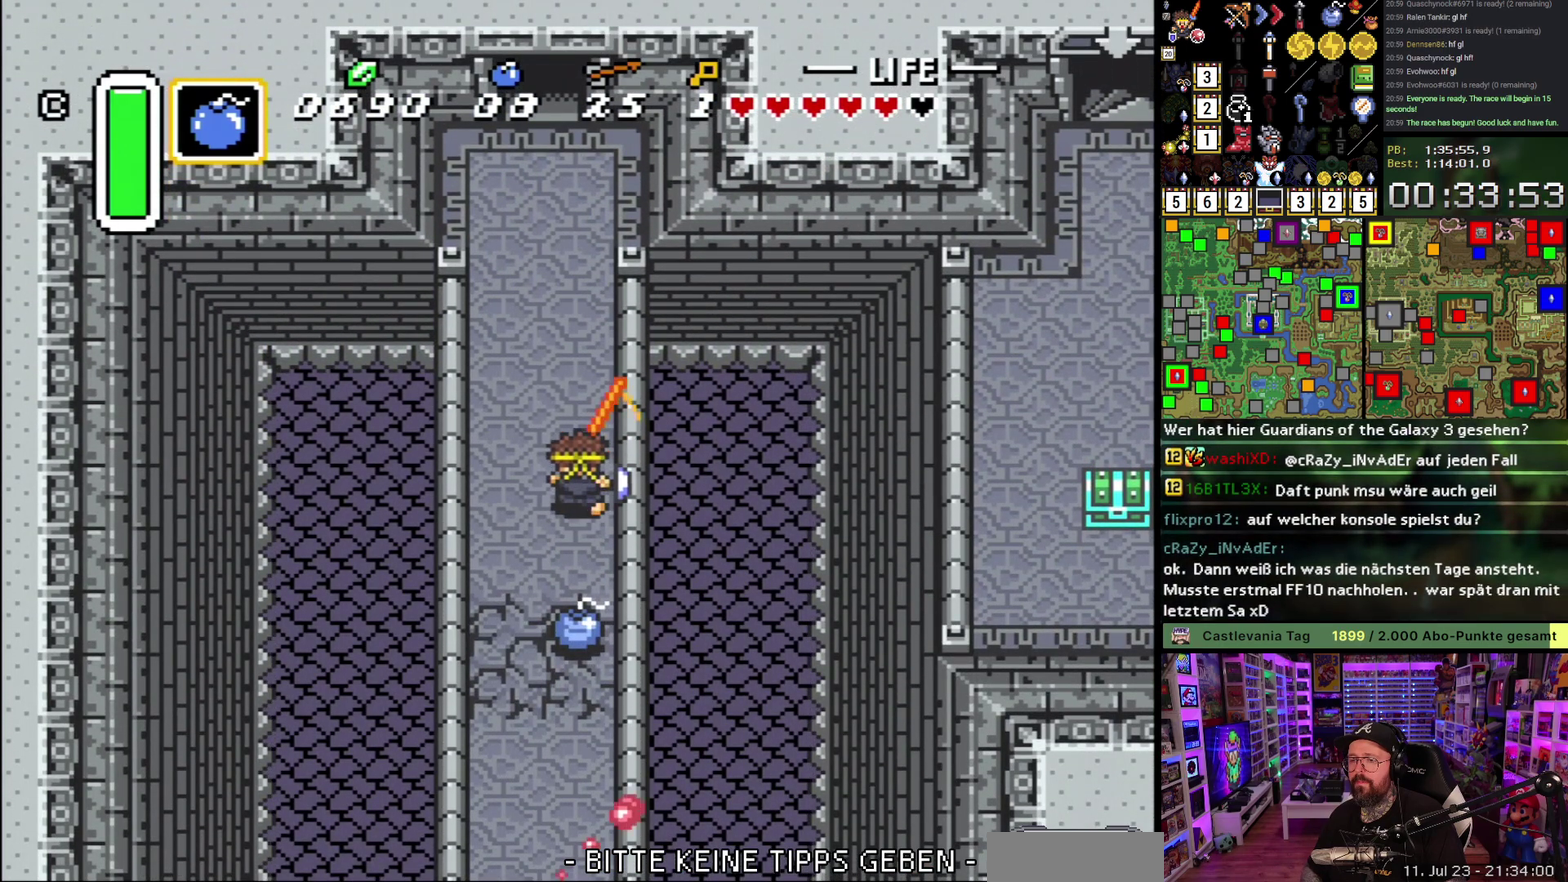
{"buttons": [], "events": [[17, "B", "up"], [67, "B", "down"], [167, "B", "up"], [233, "B", "down"], [350, "B", "up"], [400, "B", "down"], [483, "B", "up"]]}
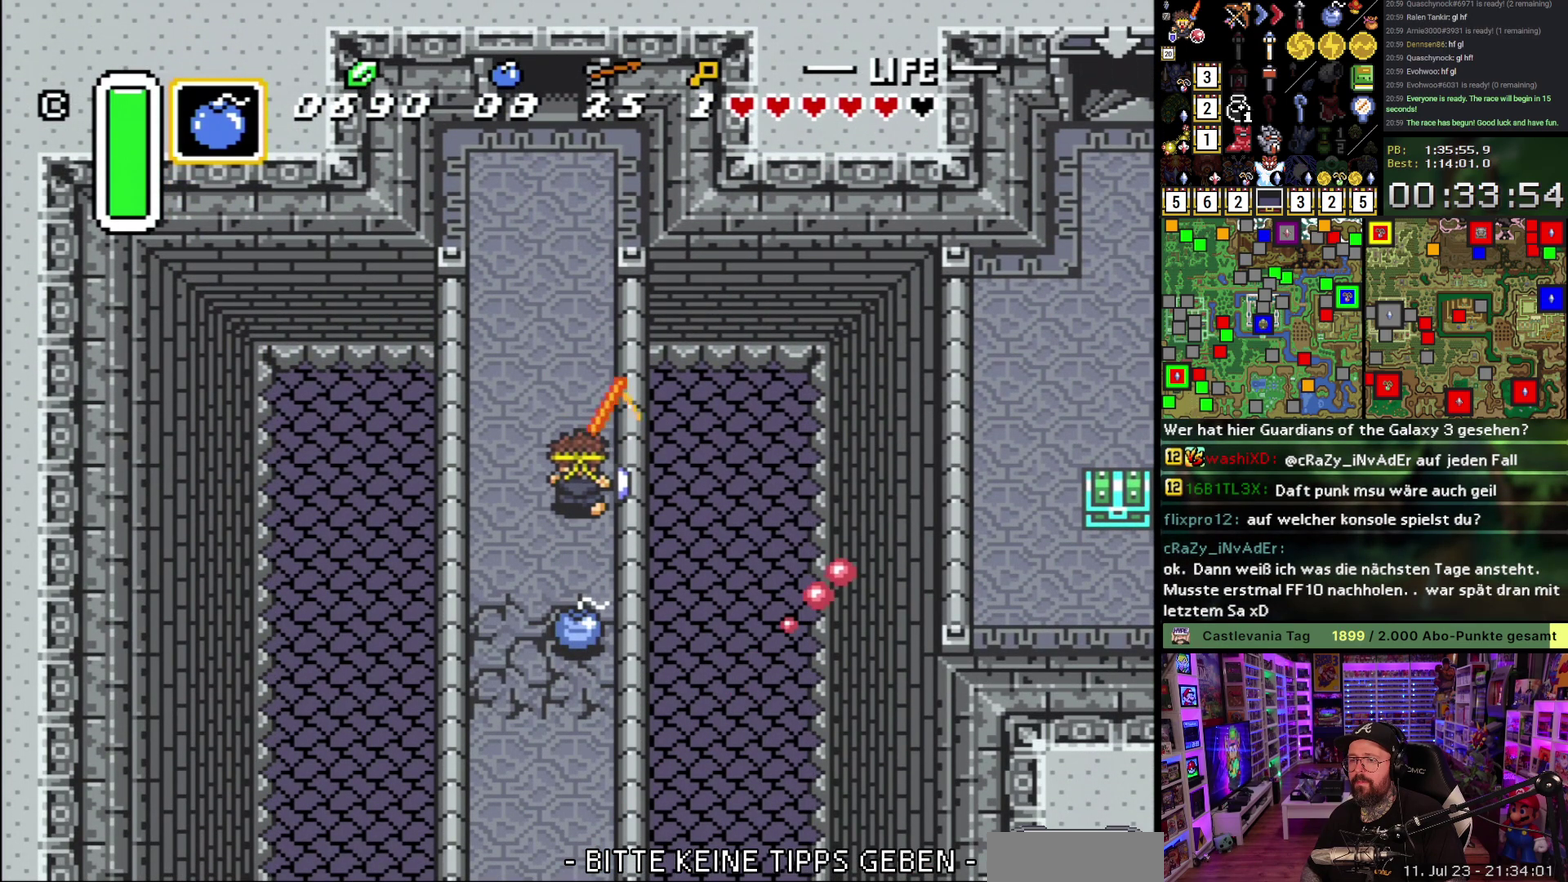
{"buttons": [], "events": [[67, "B", "down"], [150, "B", "up"], [217, "B", "down"], [317, "B", "up"], [400, "B", "down"], [483, "B", "up"]]}
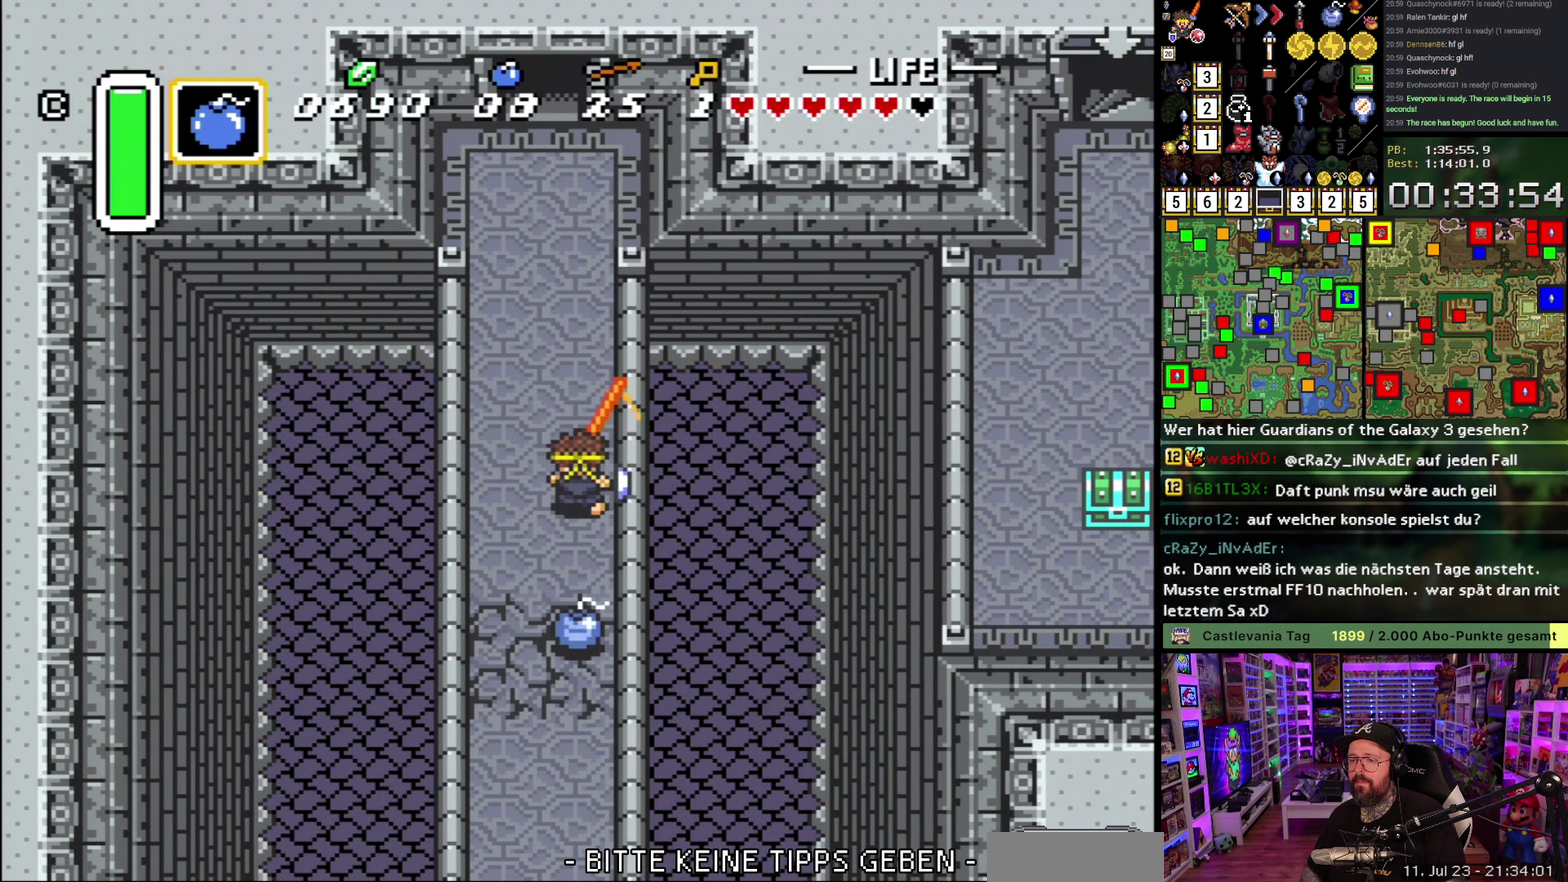
{"buttons": [], "events": [[50, "B", "down"], [150, "B", "up"], [217, "B", "down"], [300, "B", "up"], [400, "B", "down"], [450, "B", "up"]]}
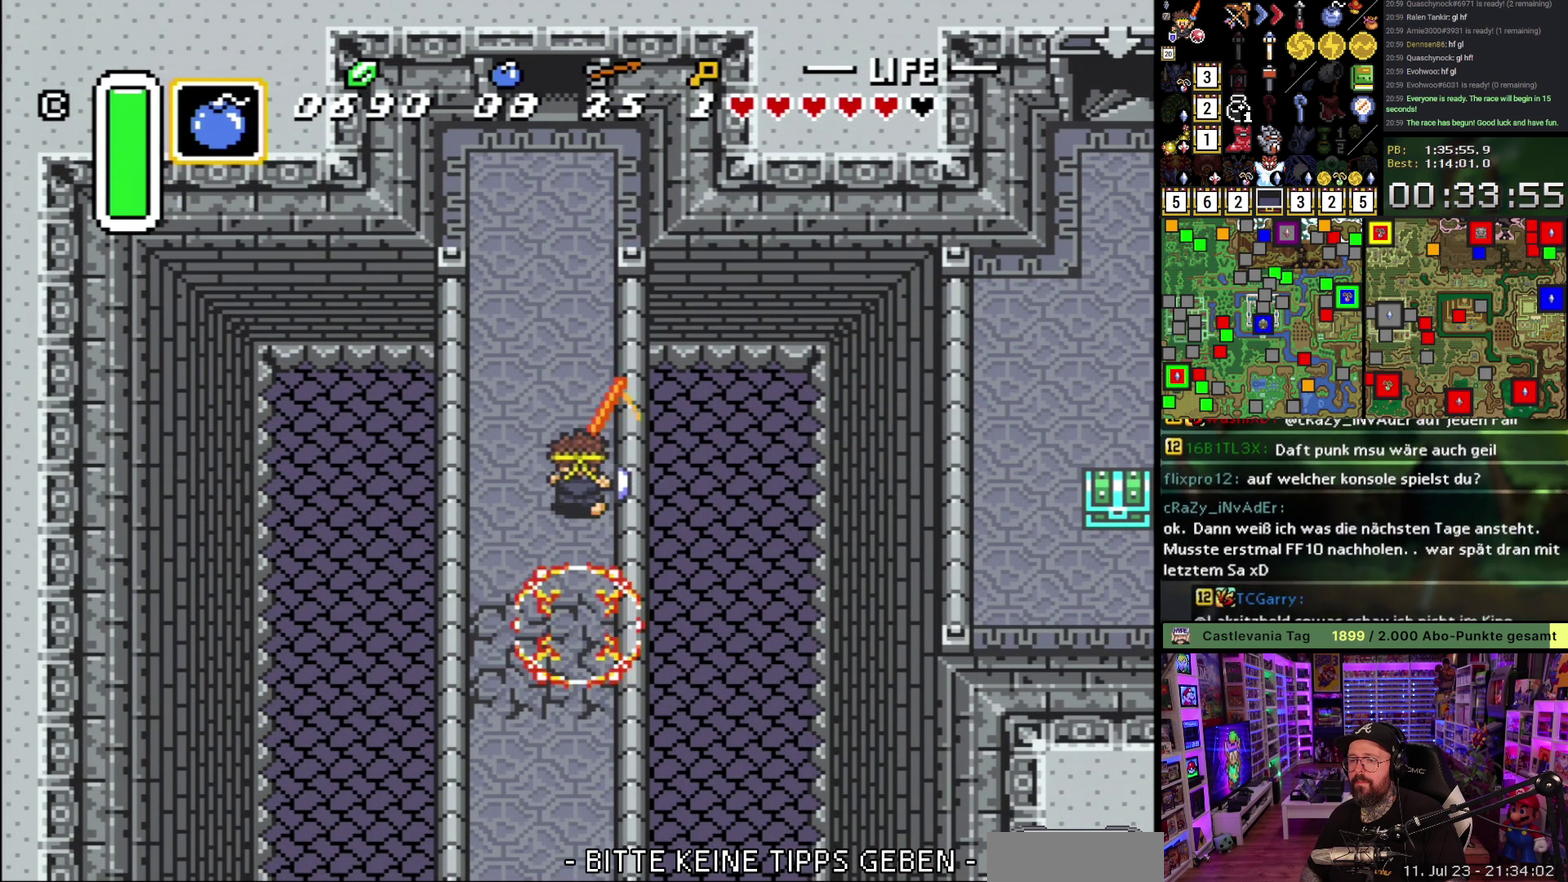
{"buttons": ["A"], "events": [[117, "DPAD_UP", "down"], [183, "DPAD_UP", "up"], [200, "A", "down"], [217, "DPAD_DOWN", "down"], [333, "DPAD_DOWN", "up"]]}
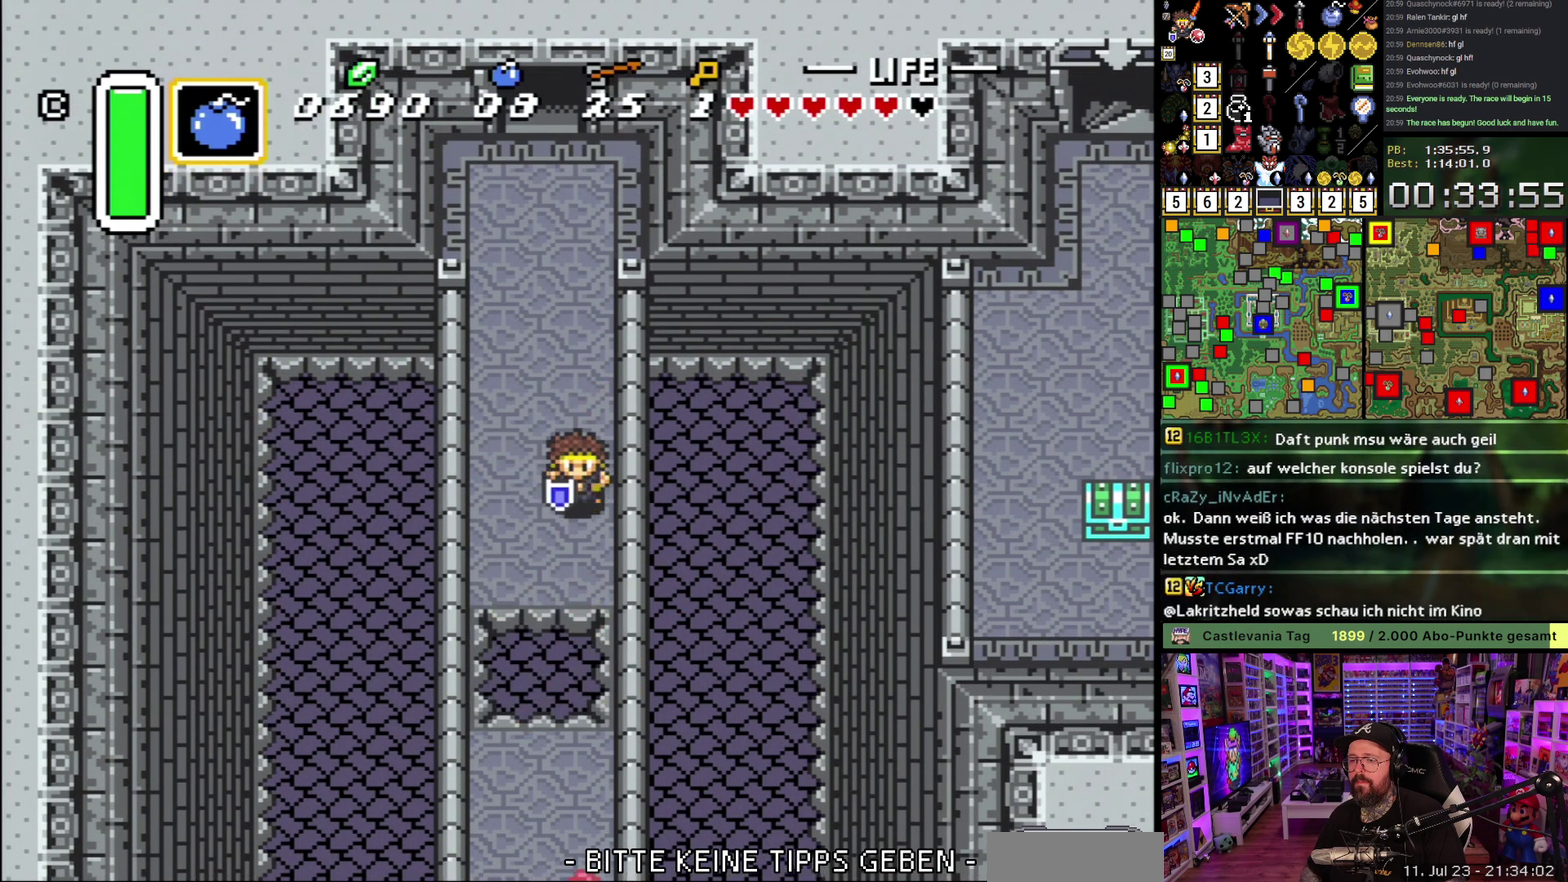
{"buttons": [], "events": [[333, "A", "up"]]}
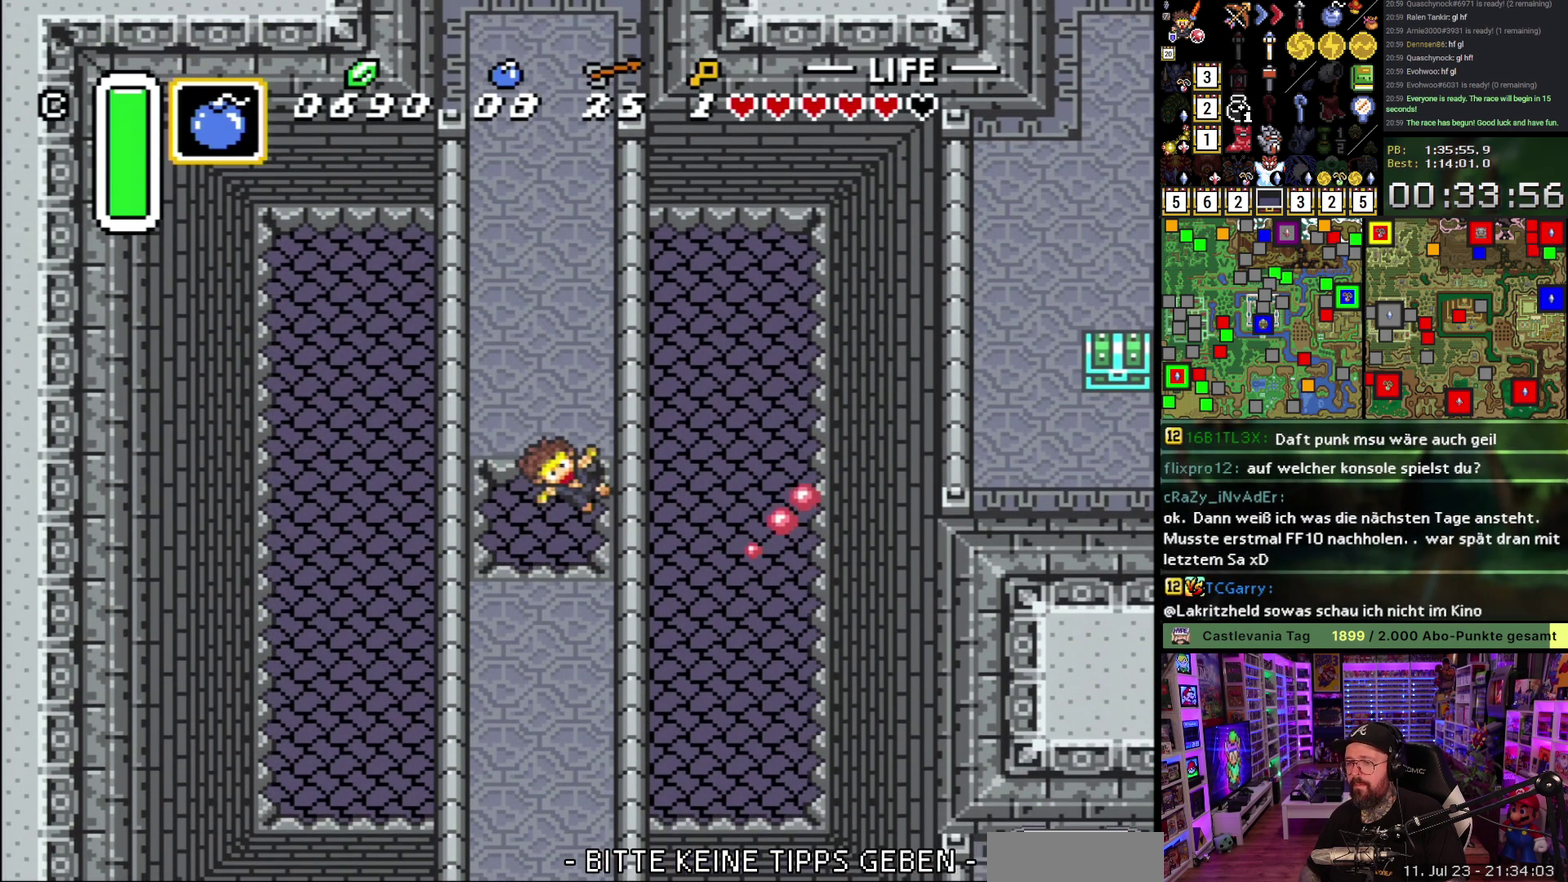
{"buttons": [], "events": []}
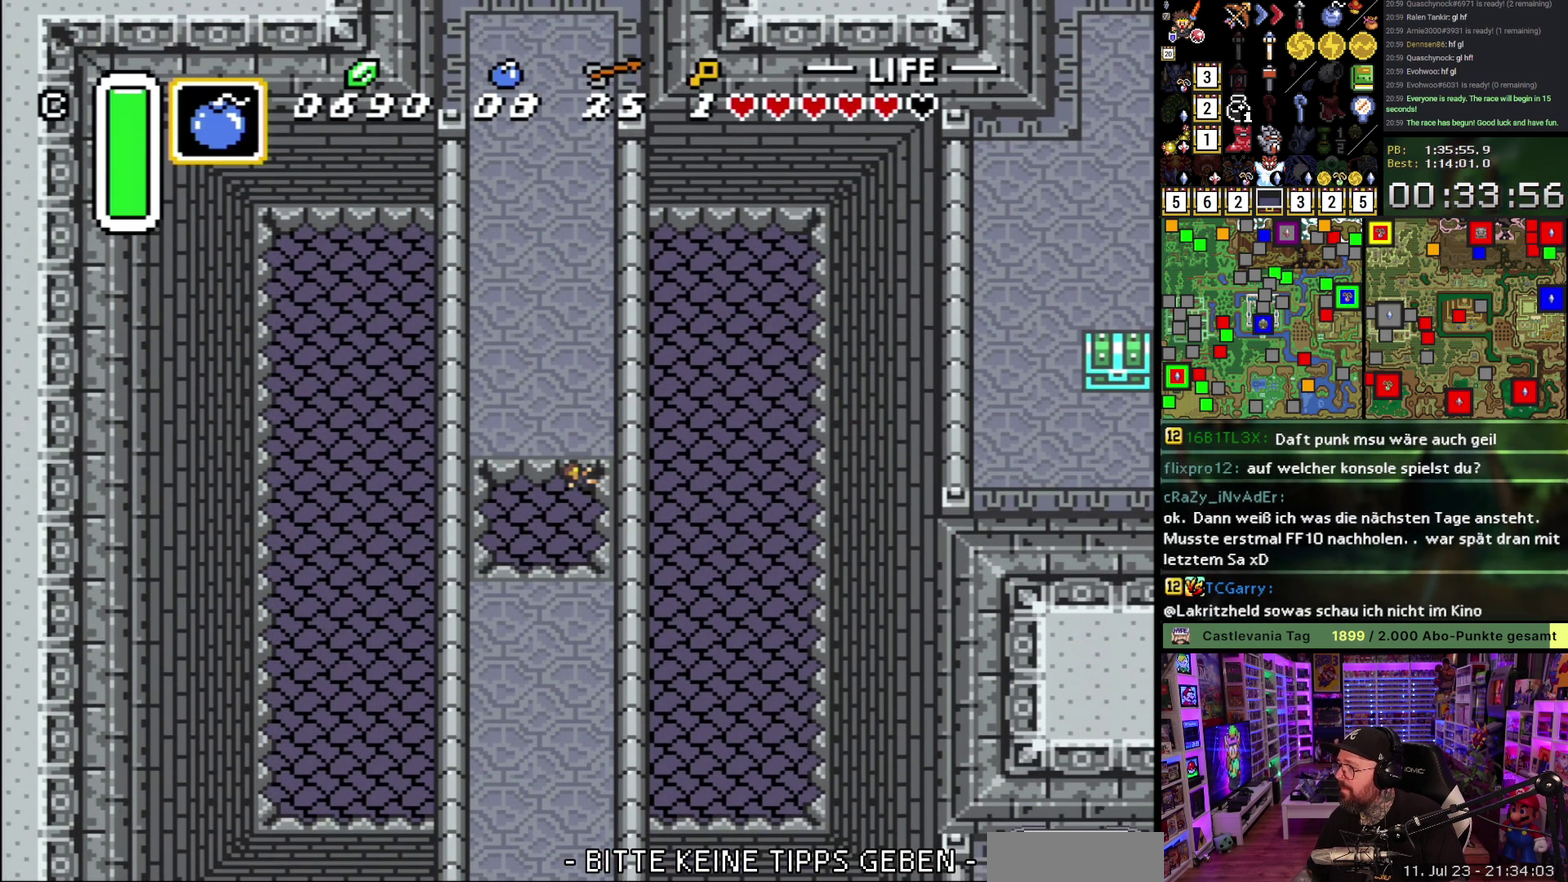
{"buttons": [], "events": []}
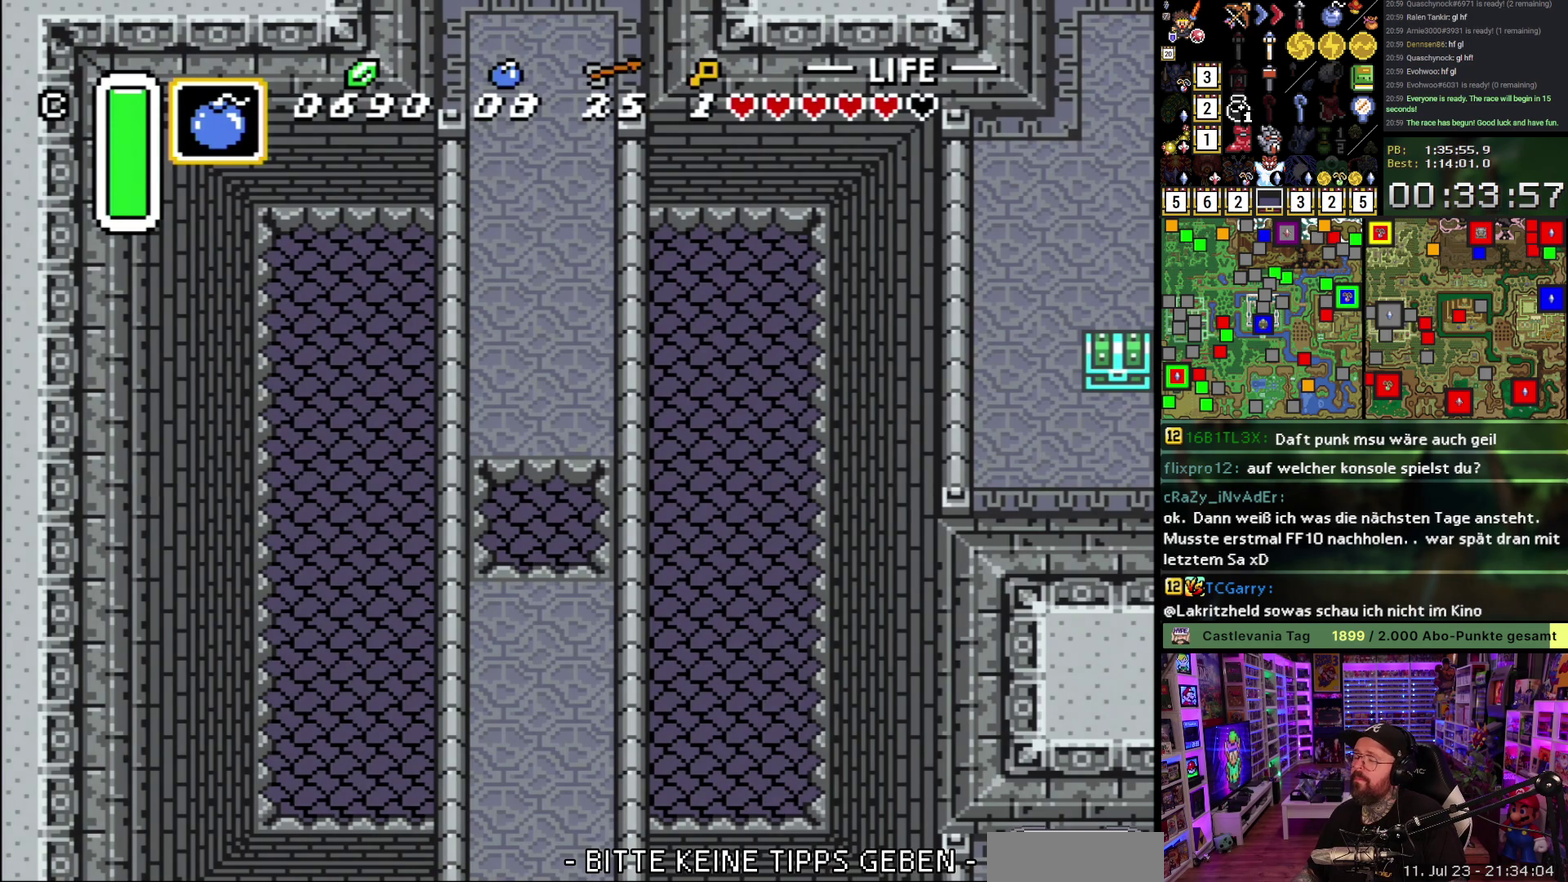
{"buttons": [], "events": []}
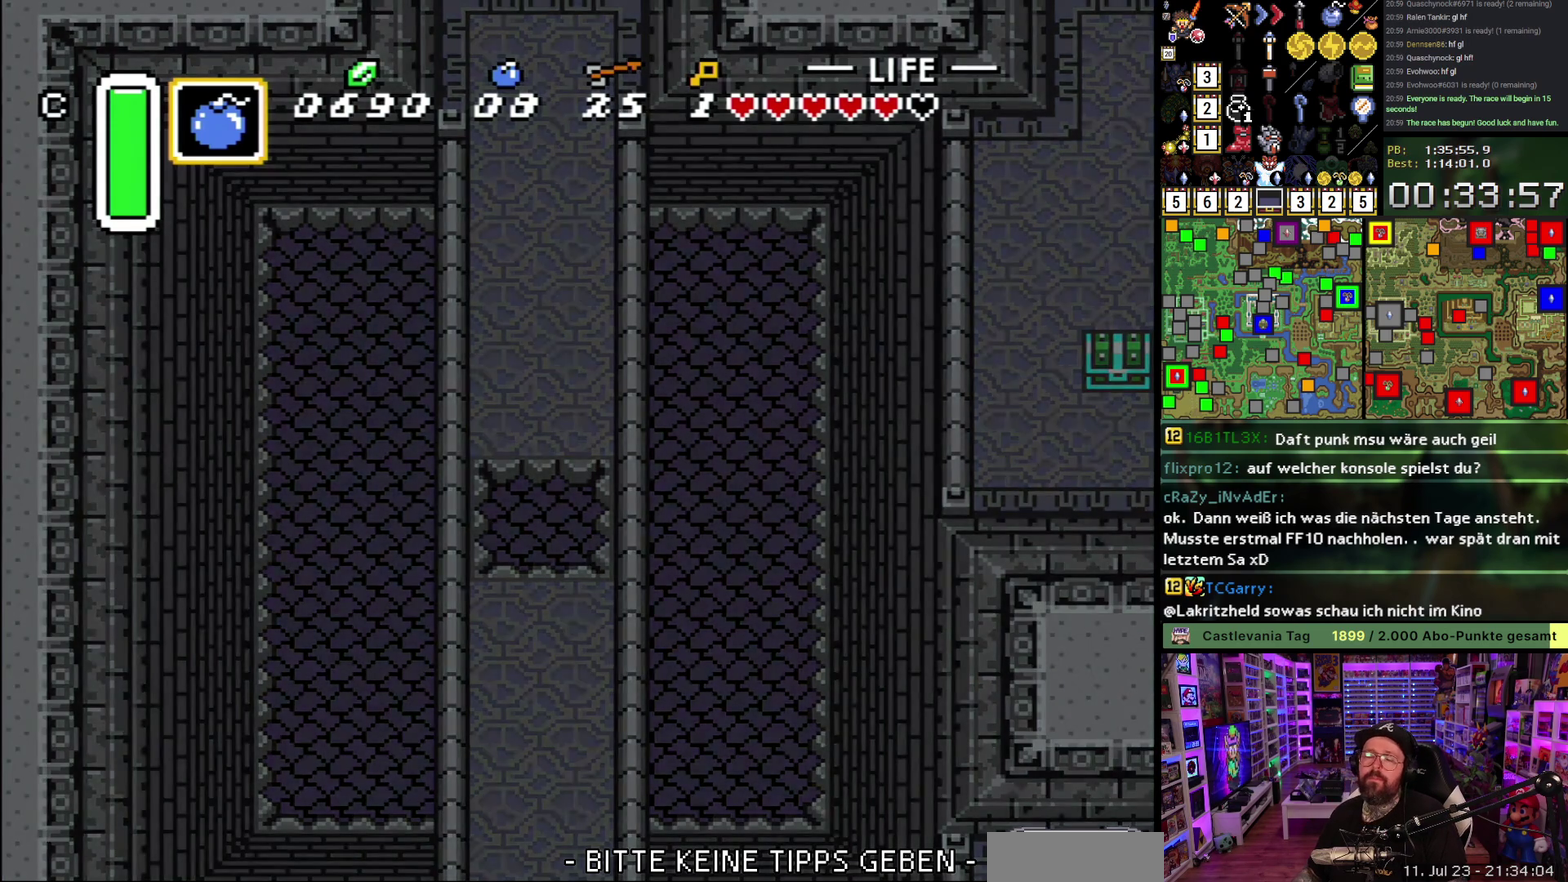
{"buttons": [], "events": []}
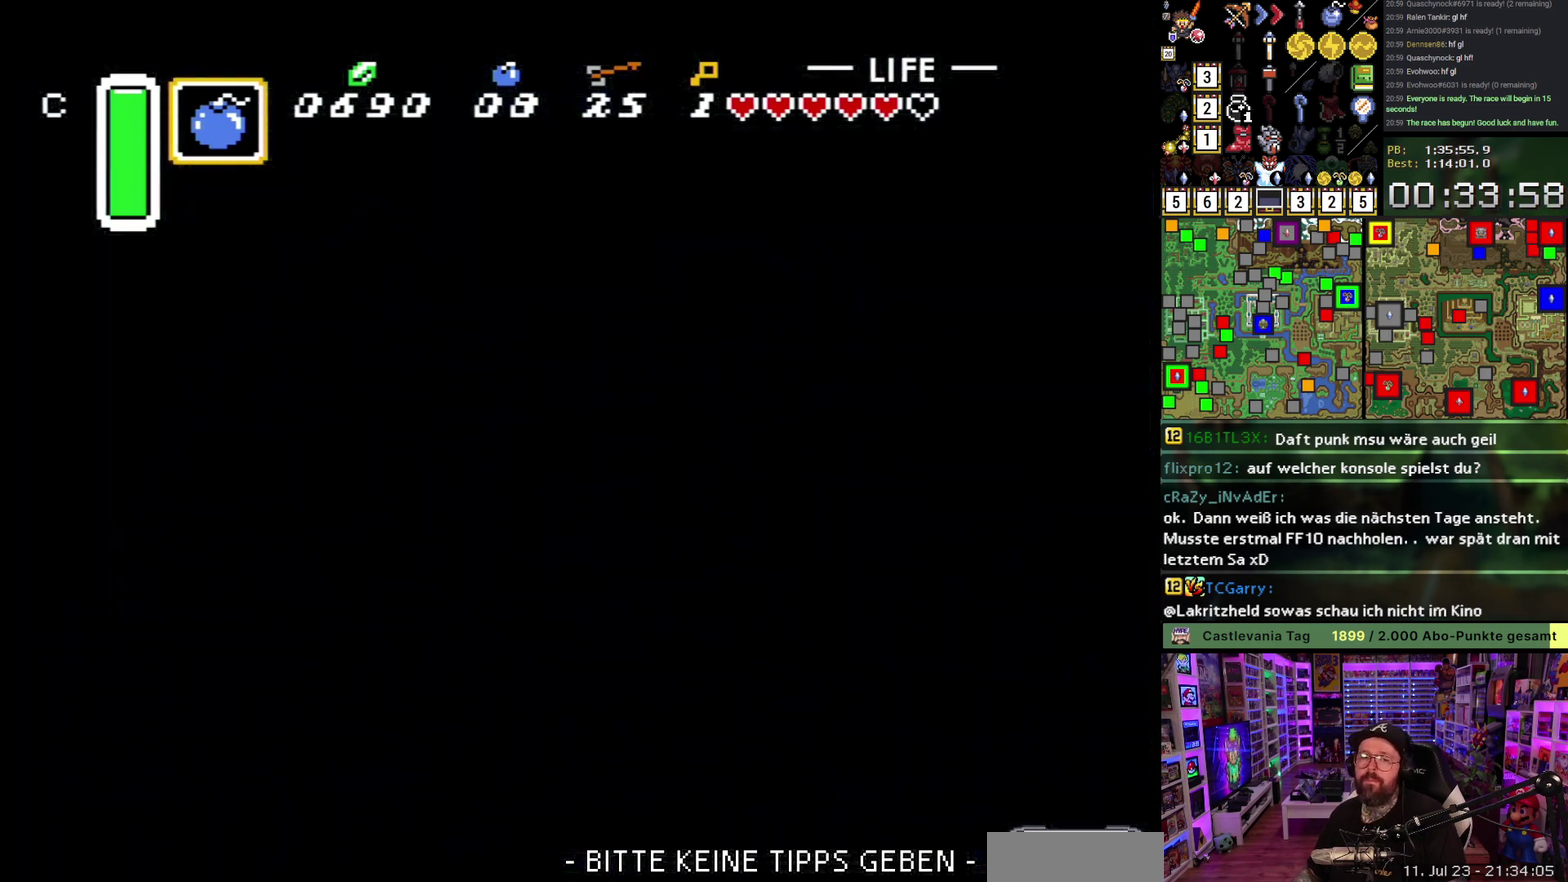
{"buttons": [], "events": []}
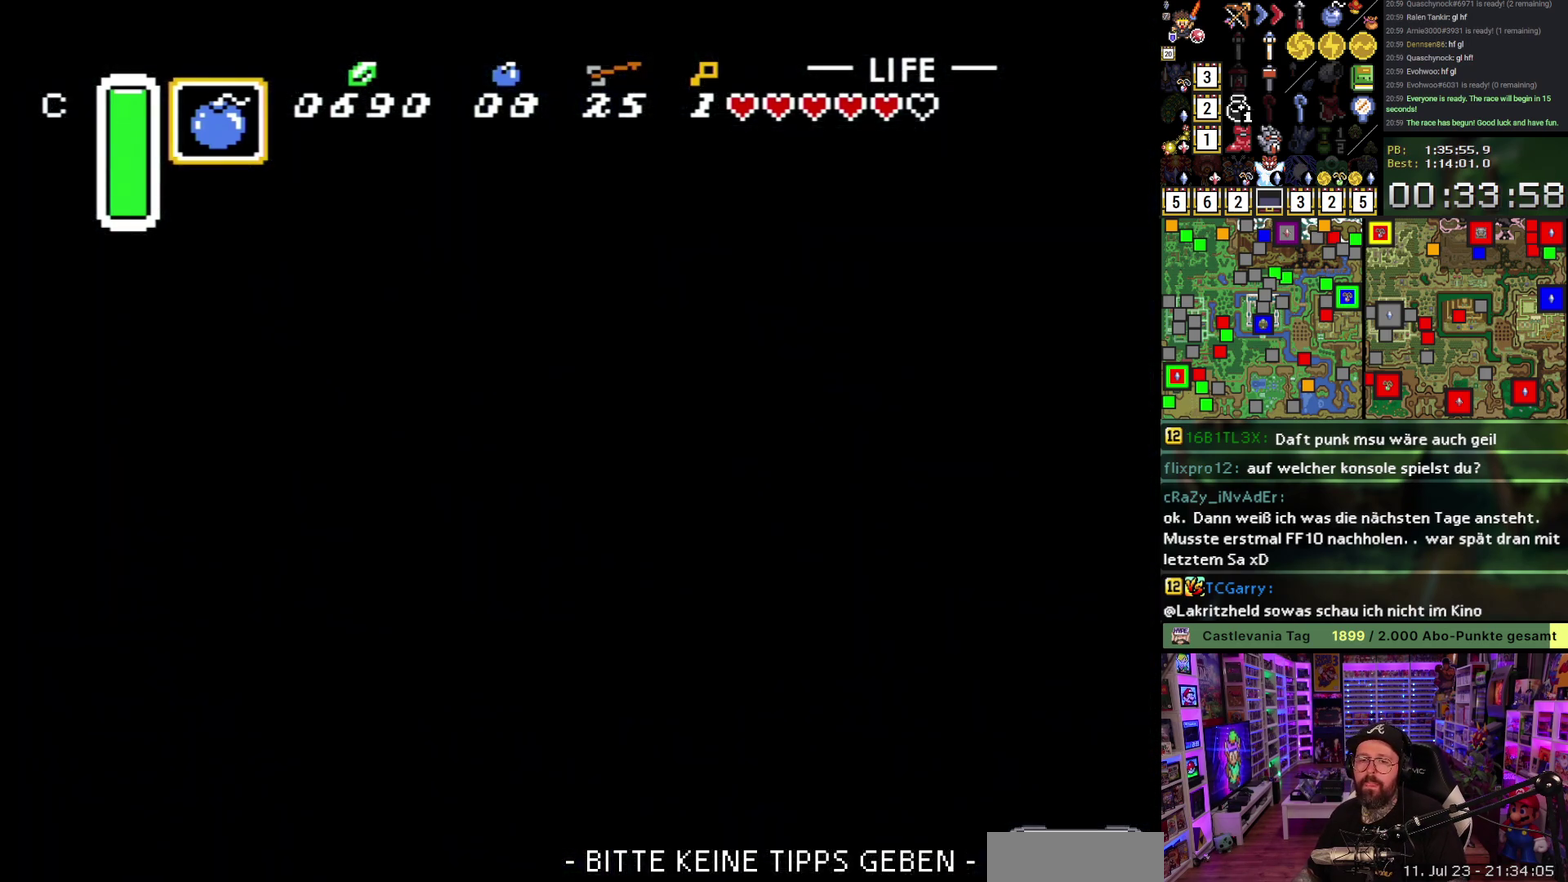
{"buttons": [], "events": [[400, "A", "down"], [483, "A", "up"]]}
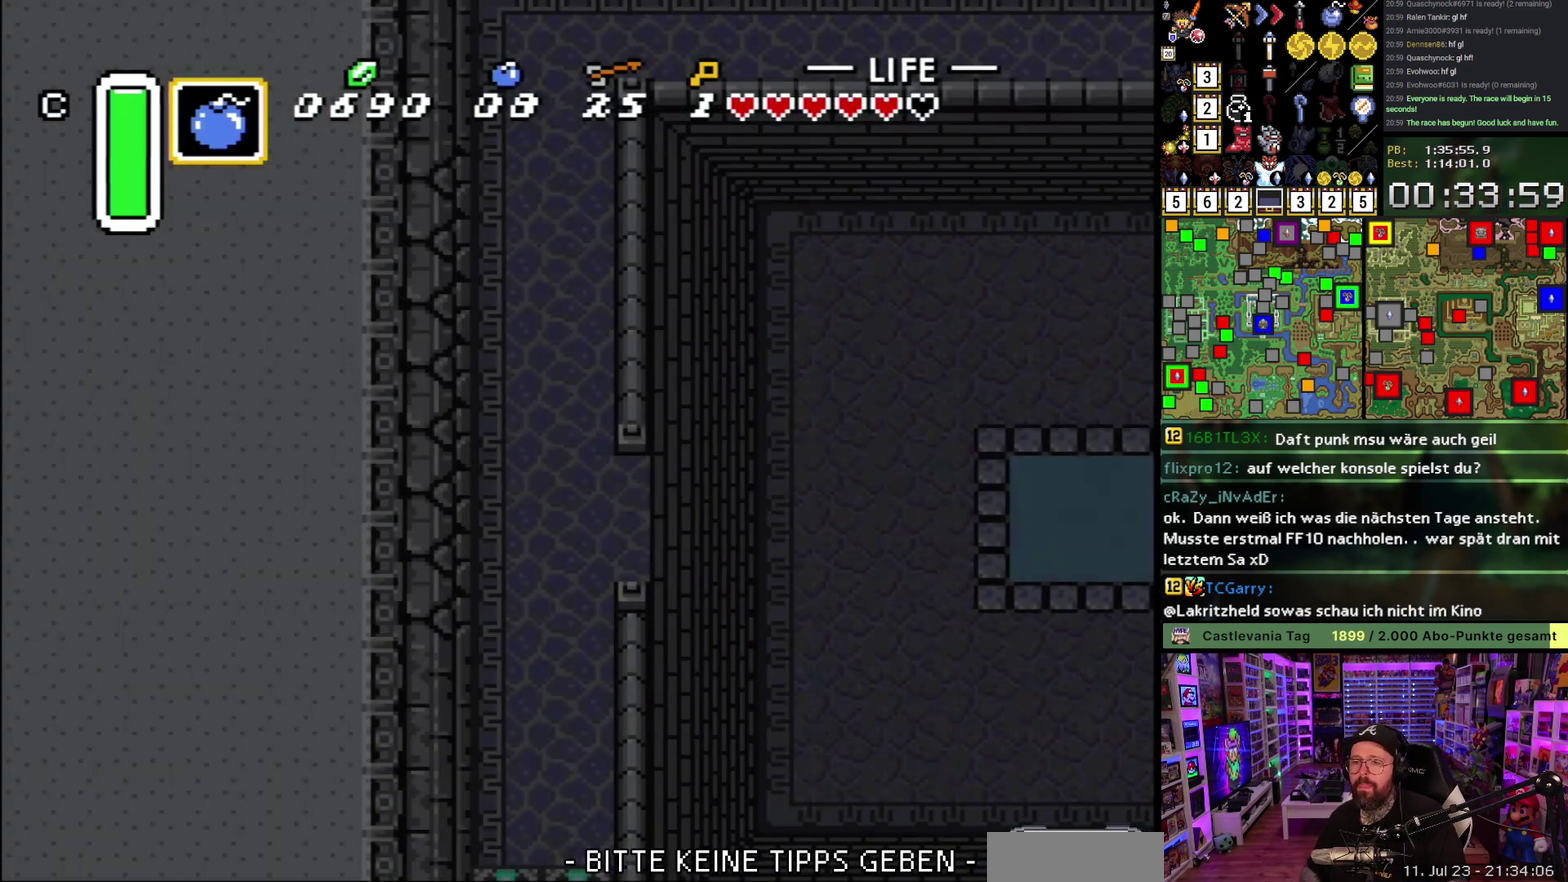
{"buttons": ["A"], "events": [[67, "A", "down"], [167, "A", "up"], [233, "A", "down"], [350, "A", "up"], [417, "A", "down"]]}